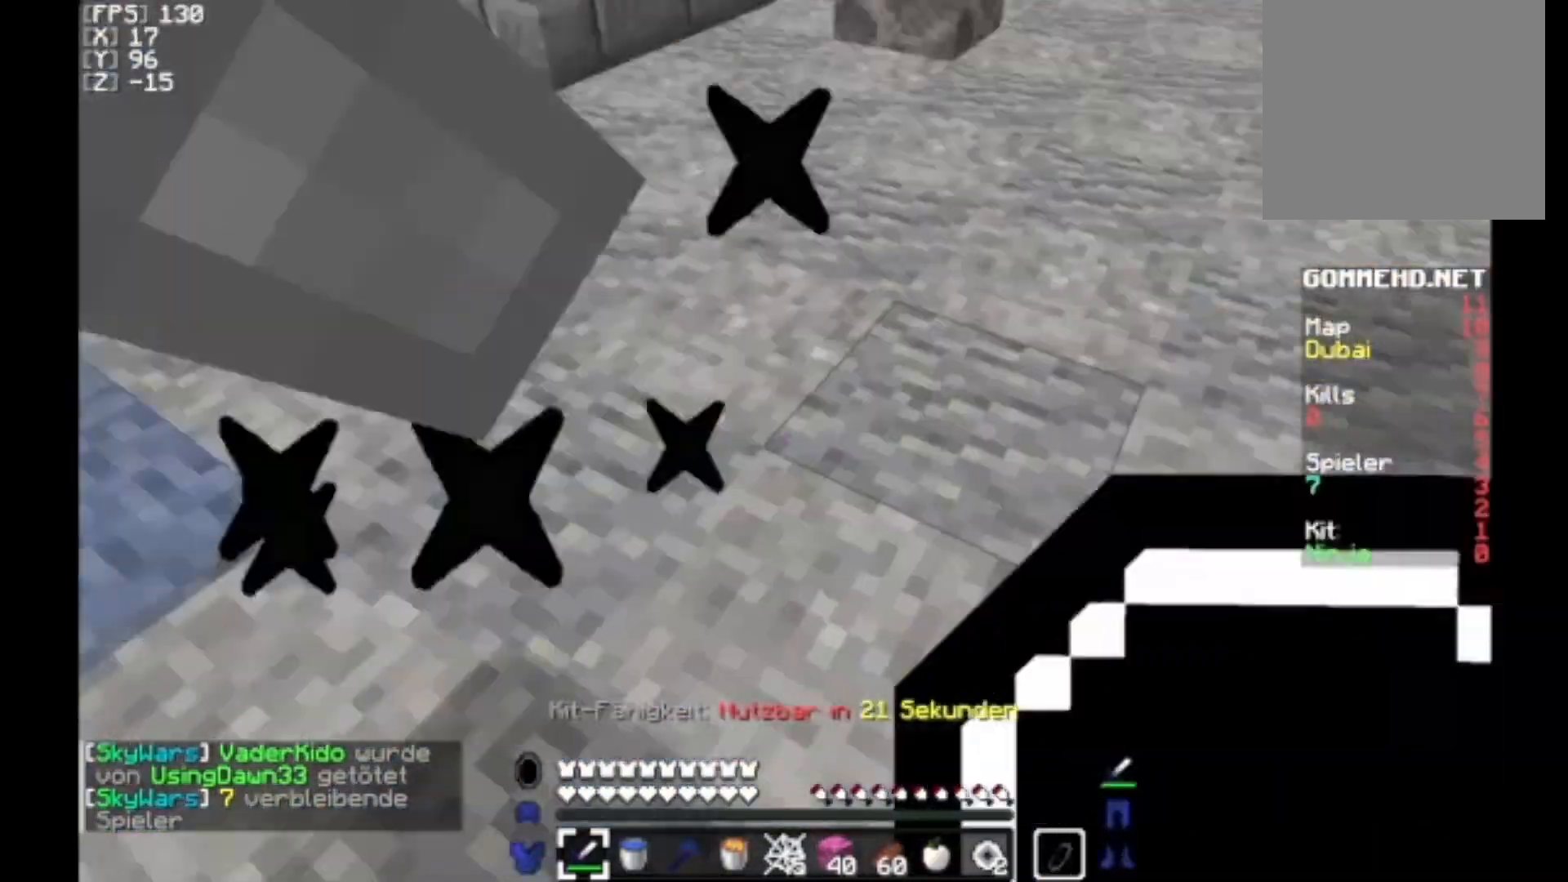
Gameplay with keyboard and mouse; each line is a JSON object with the keys and mouse buttons held at the frame after it. "events" lists presses ("down") and releases ("up") of "a", "d", "s", "w", "mouse_left" and "mouse_right" between this image and that frame as [ms after this image, input, new state], when the widget could be followed in between. "mouse_left", "mouse_right" = the "left", "right" buttons of the "mouse" list. No other keys are recorded. Fast repeated clicks can show as one long hold. Mouse movement is not recorded.
{"keys": ["d"], "mouse": [], "events": [[67, "w", "up"], [300, "s", "down"], [367, "s", "up"], [433, "mouse_right", "up"]]}
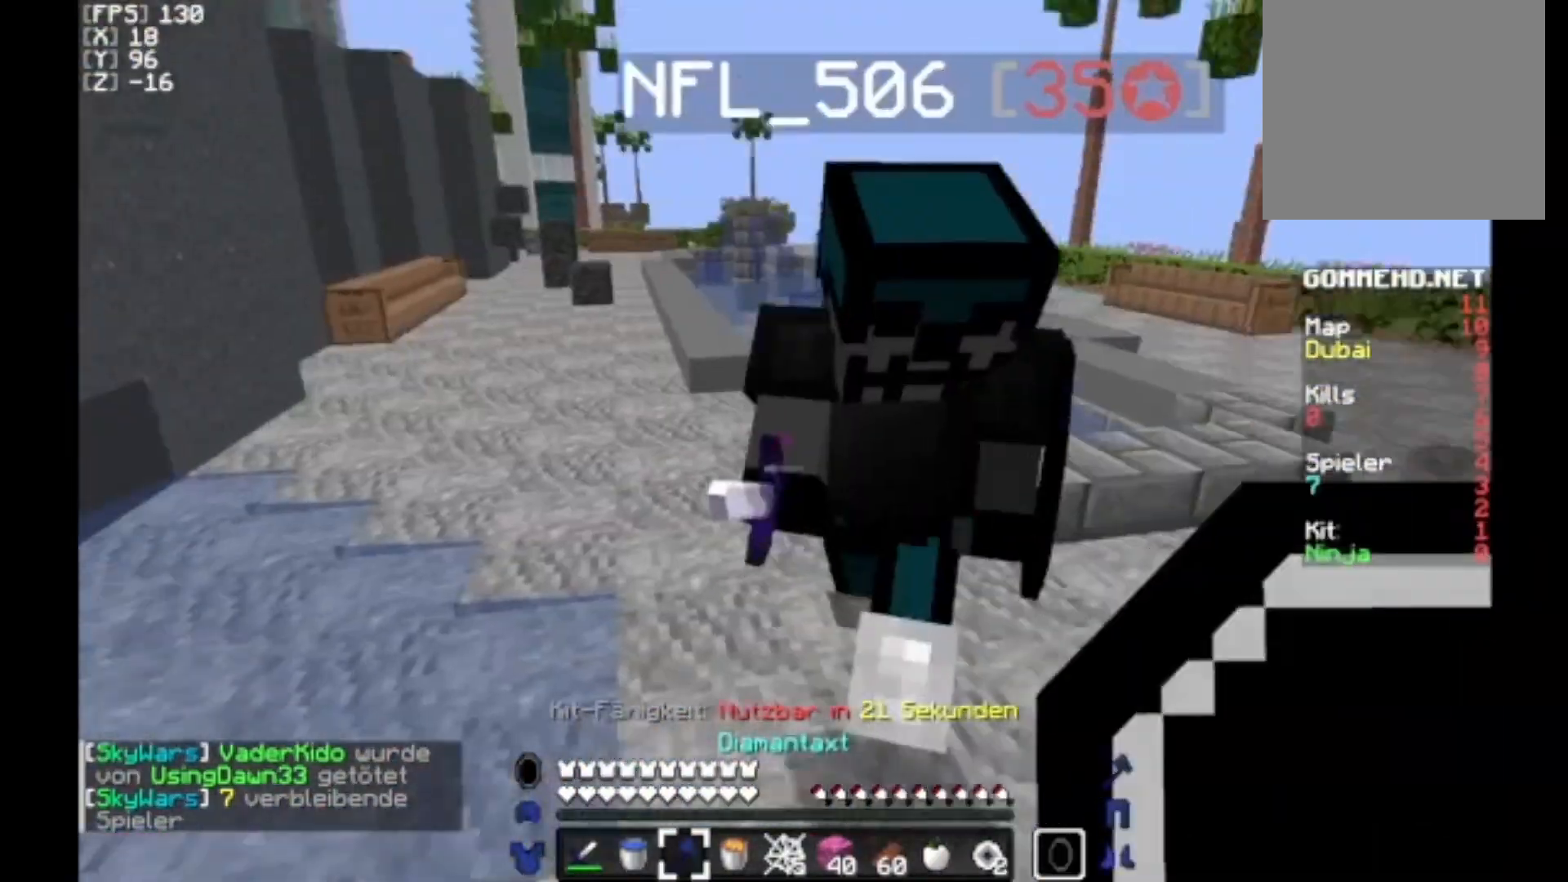
{"keys": ["w"], "mouse": ["right"], "events": [[133, "w", "down"], [167, "d", "up"], [200, "w", "up"], [333, "w", "down"], [367, "mouse_right", "down"]]}
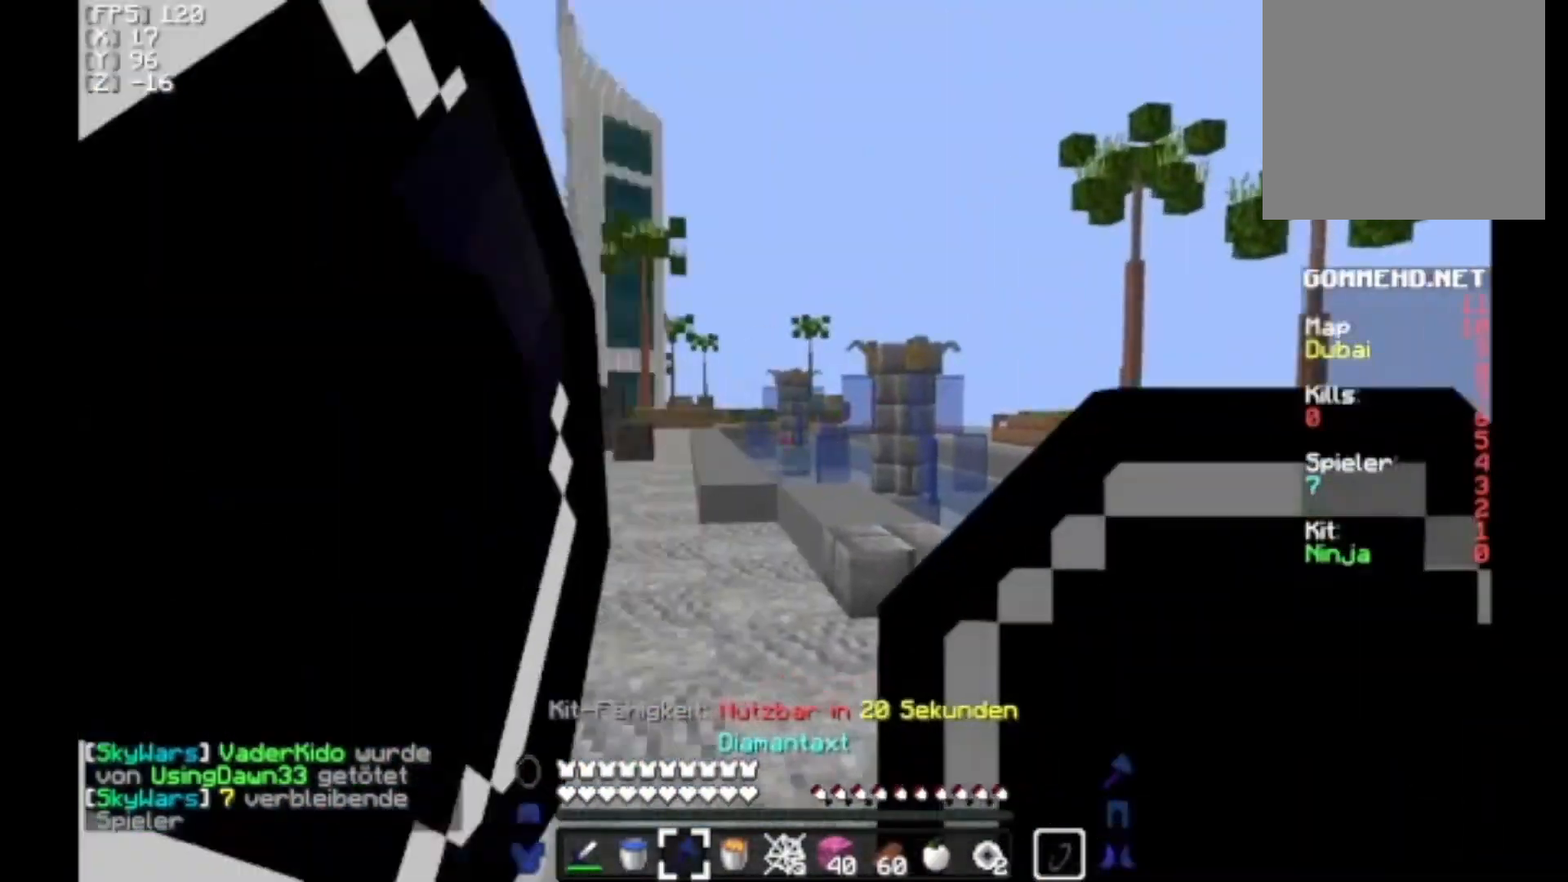
{"keys": ["a"], "mouse": [], "events": [[33, "d", "down"], [133, "w", "up"], [333, "d", "up"], [367, "a", "down"], [500, "mouse_right", "up"]]}
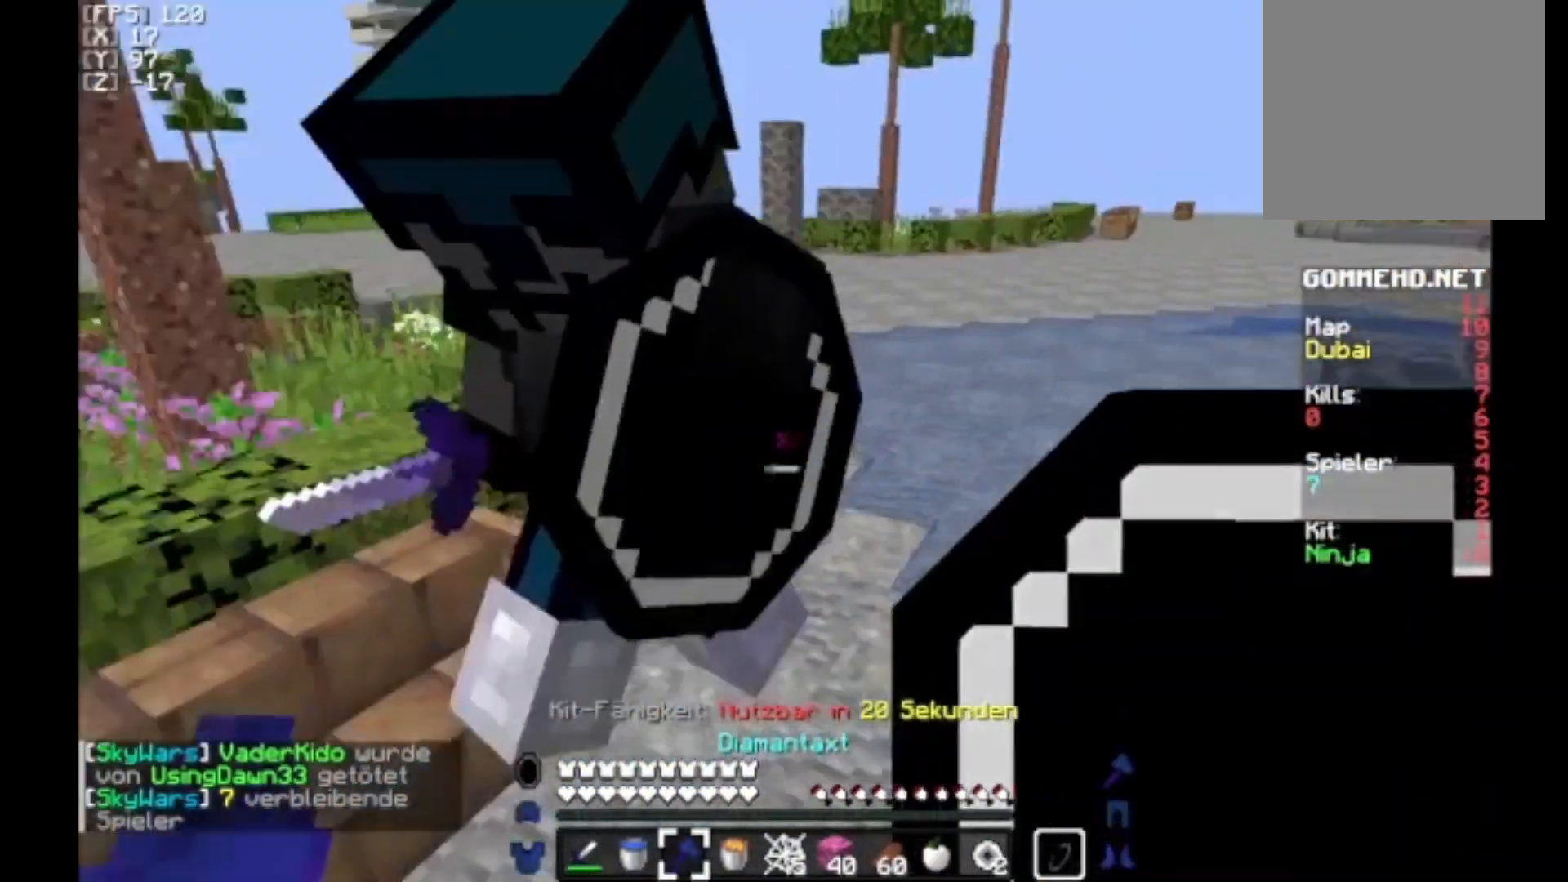
{"keys": ["a", "w"], "mouse": ["right"], "events": [[167, "a", "up"], [333, "a", "down"], [333, "mouse_right", "down"], [333, "w", "down"]]}
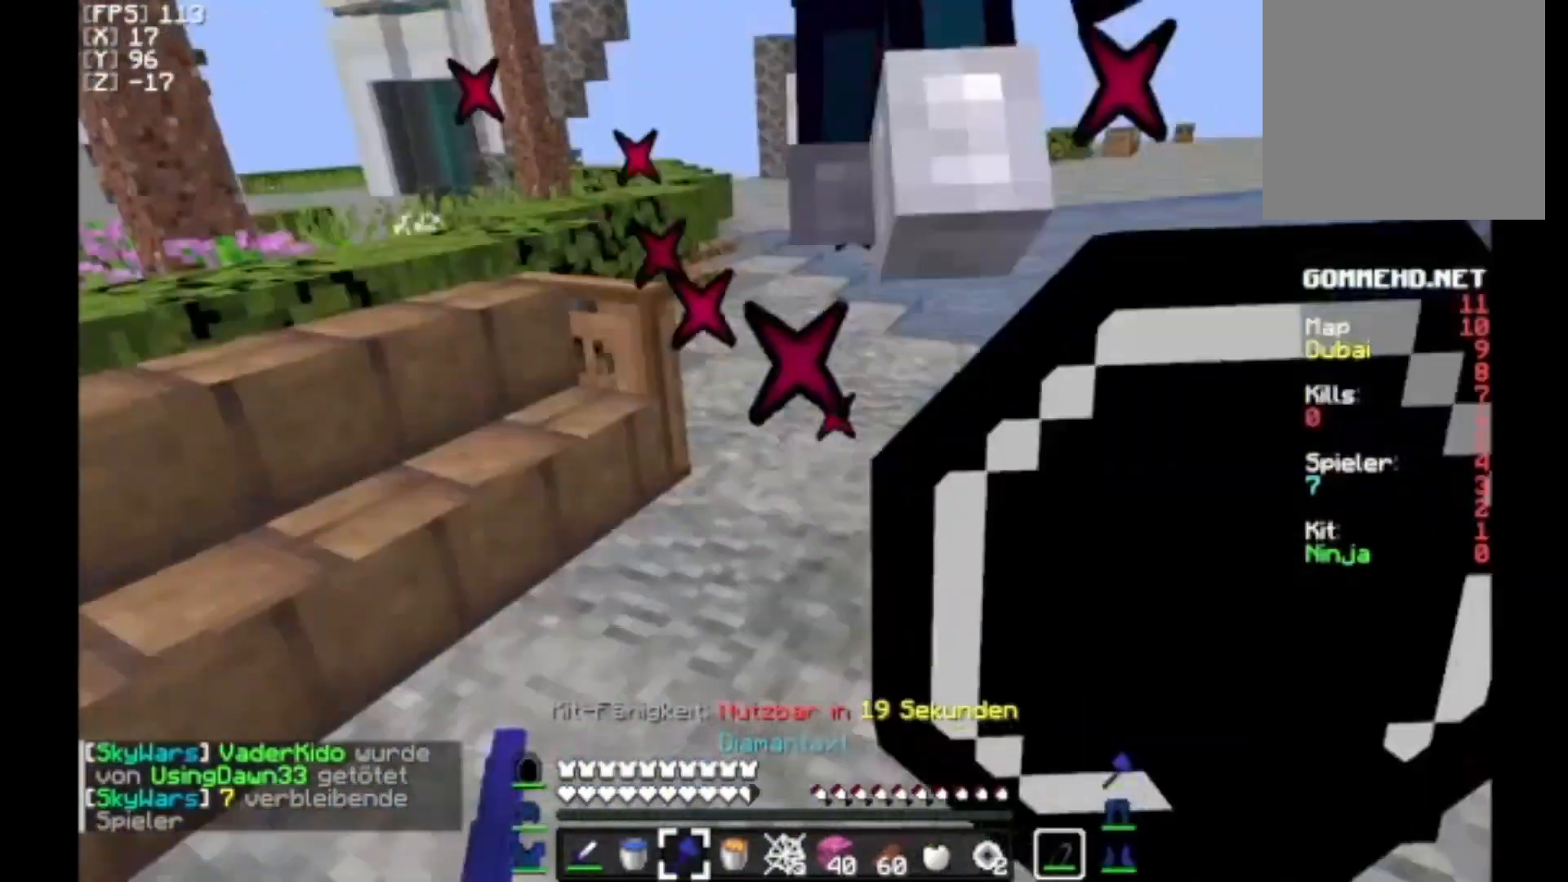
{"keys": ["a", "w"], "mouse": [], "events": [[133, "mouse_right", "up"]]}
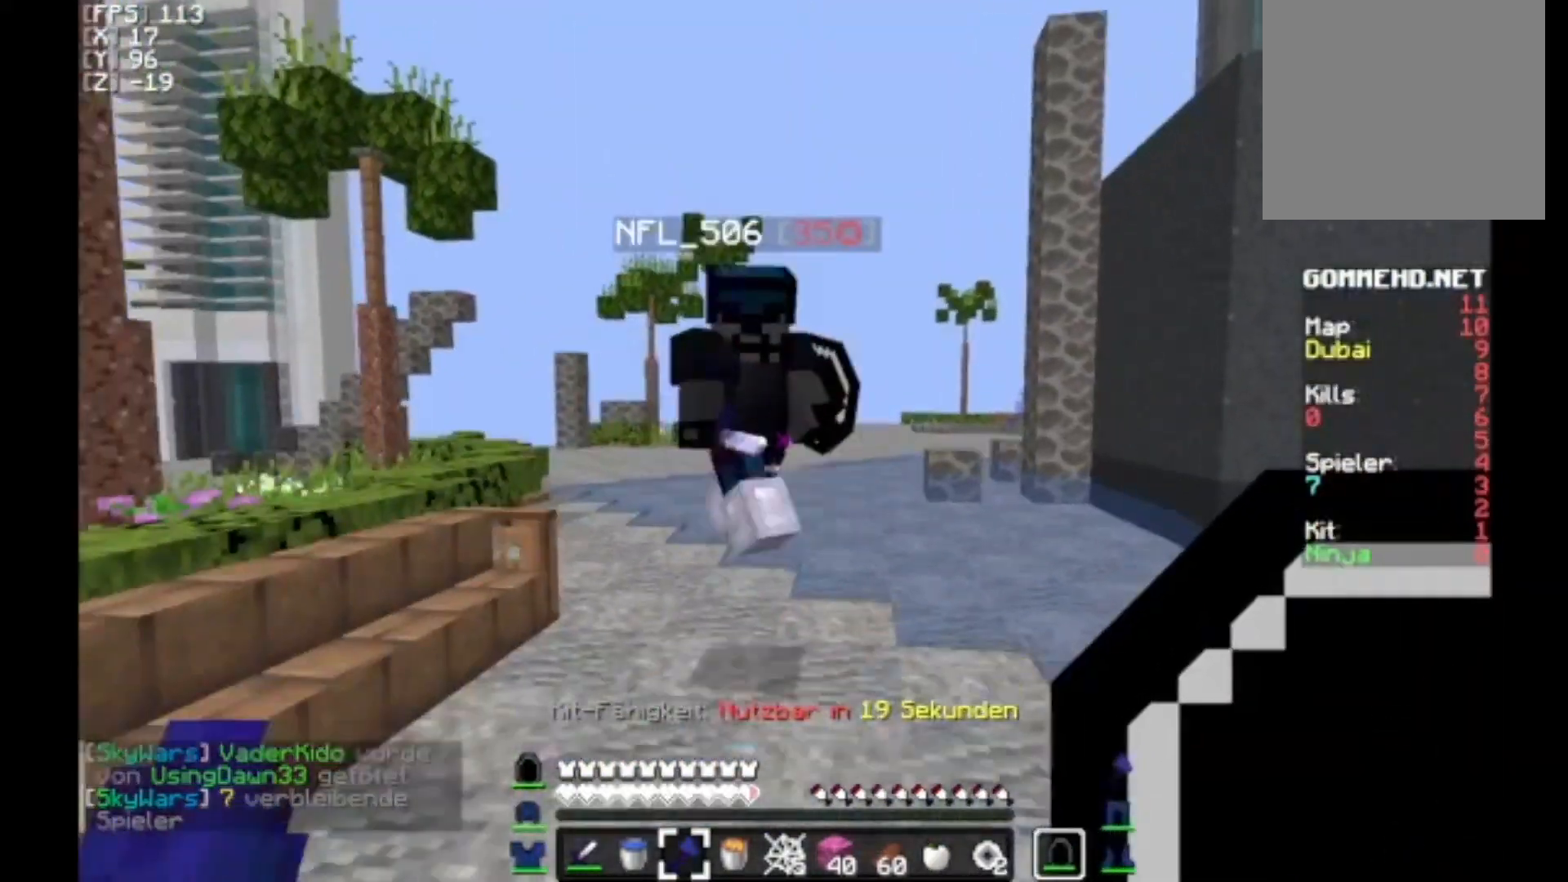
{"keys": ["w"], "mouse": [], "events": [[400, "a", "up"]]}
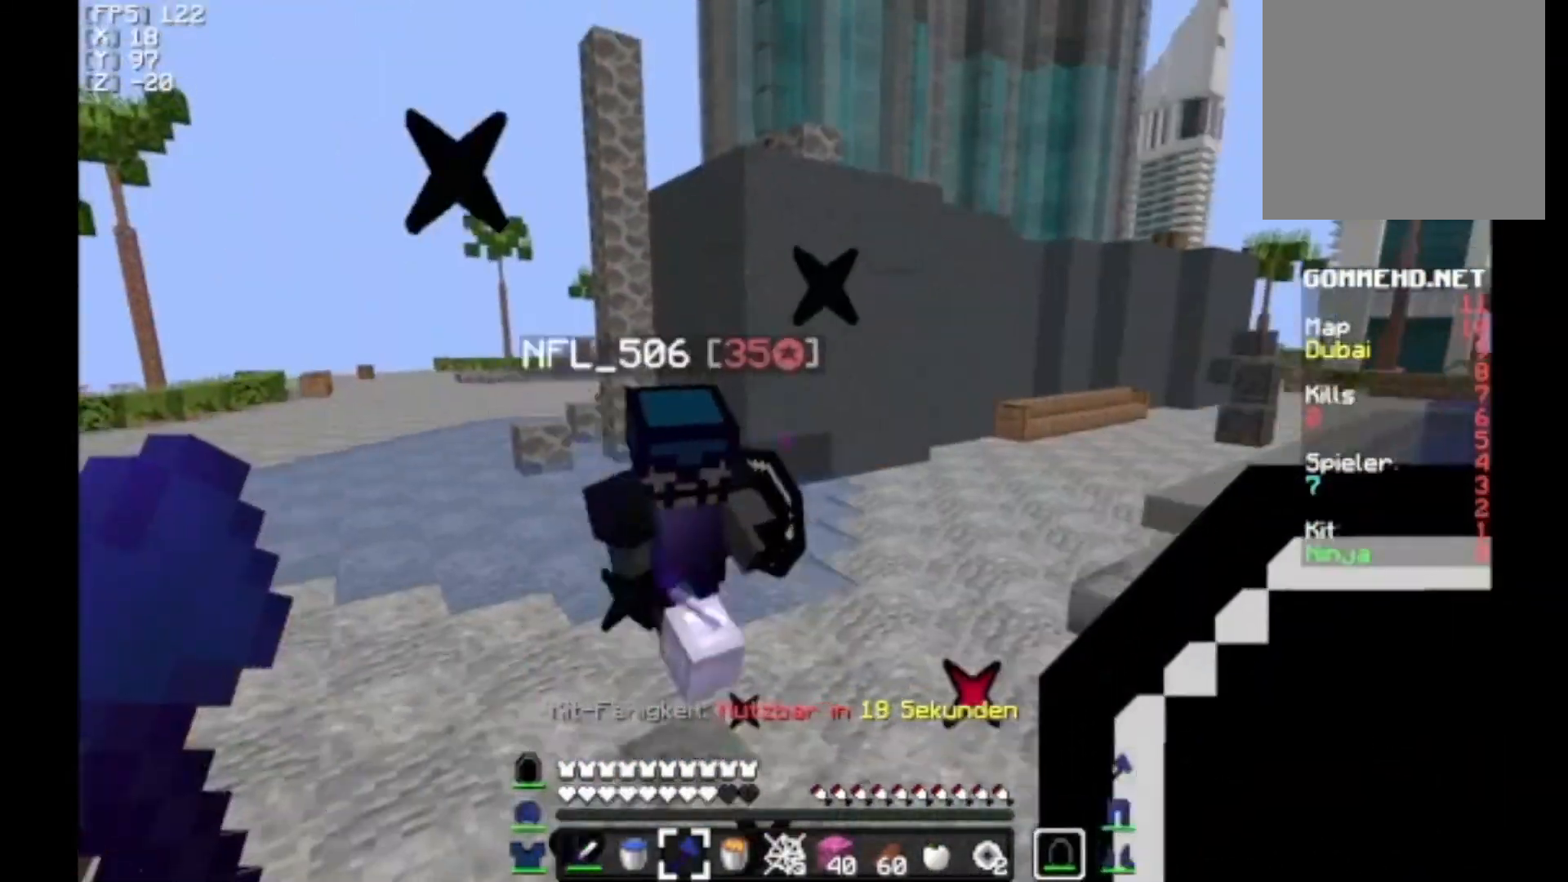
{"keys": ["w"], "mouse": ["right"], "events": [[167, "d", "down"], [200, "d", "up"], [233, "w", "up"], [267, "mouse_right", "down"], [400, "w", "down"]]}
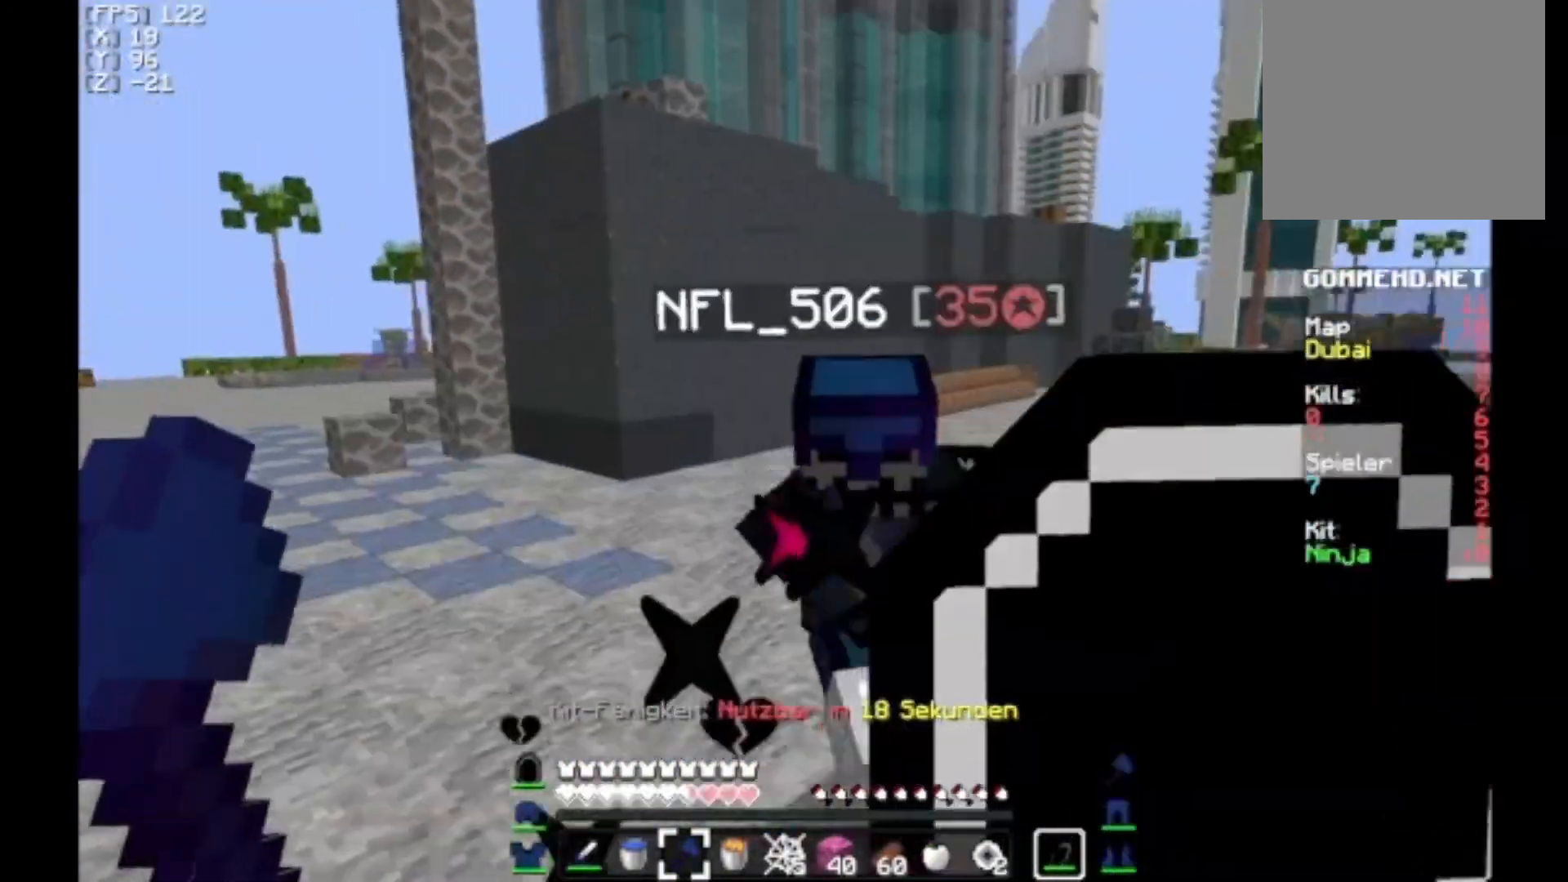
{"keys": [], "mouse": [], "events": [[167, "a", "down"], [333, "mouse_right", "up"], [367, "a", "up"], [400, "w", "up"]]}
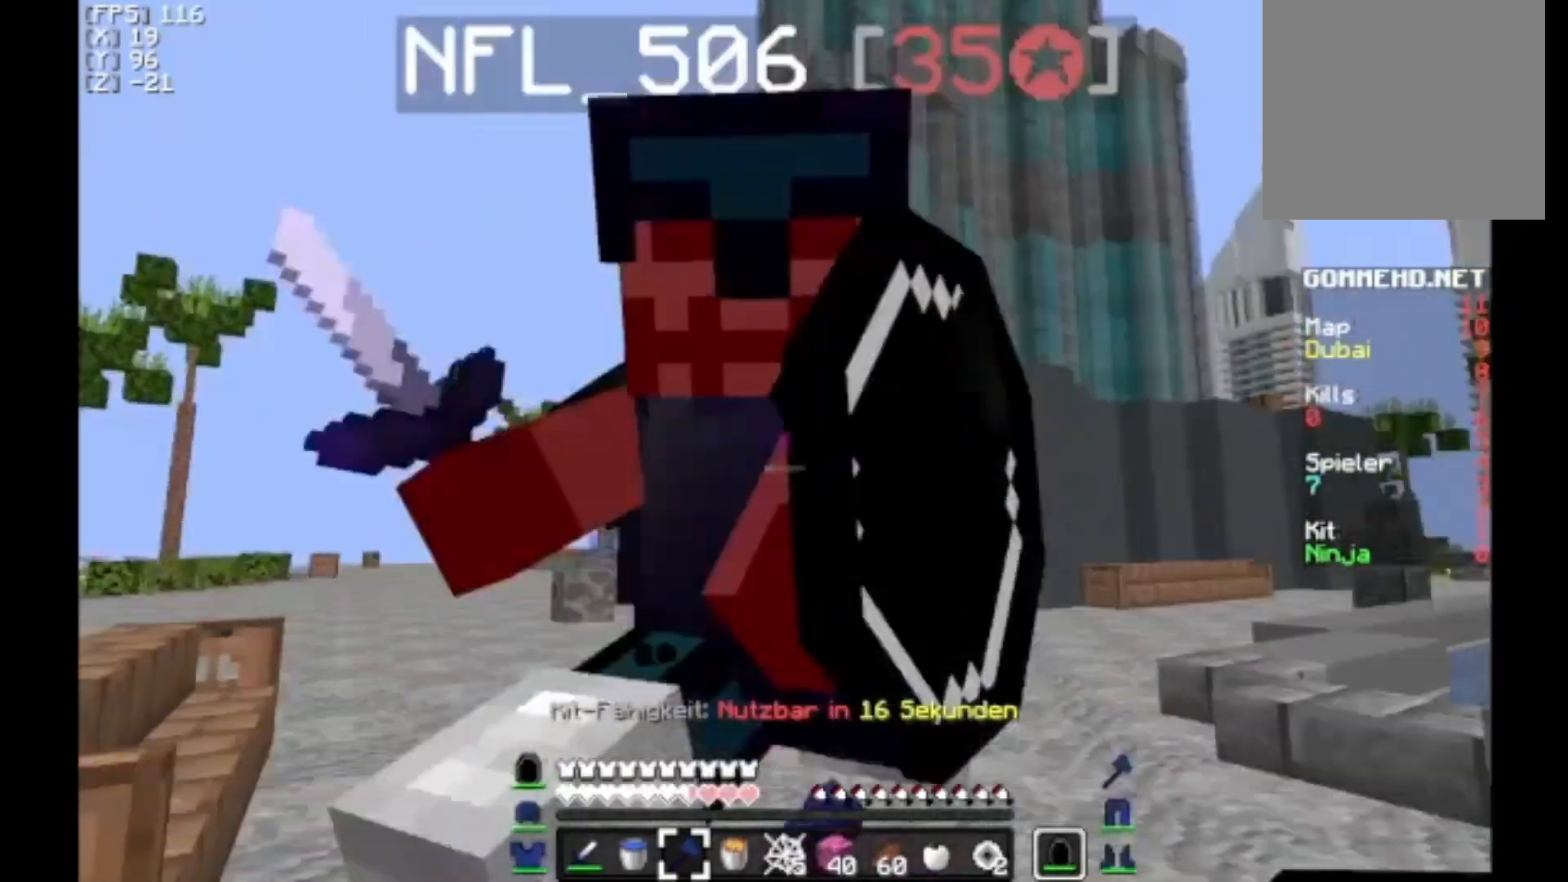
{"keys": ["d", "w"], "mouse": [], "events": [[33, "d", "down"], [67, "w", "down"], [100, "mouse_right", "down"], [467, "mouse_right", "up"]]}
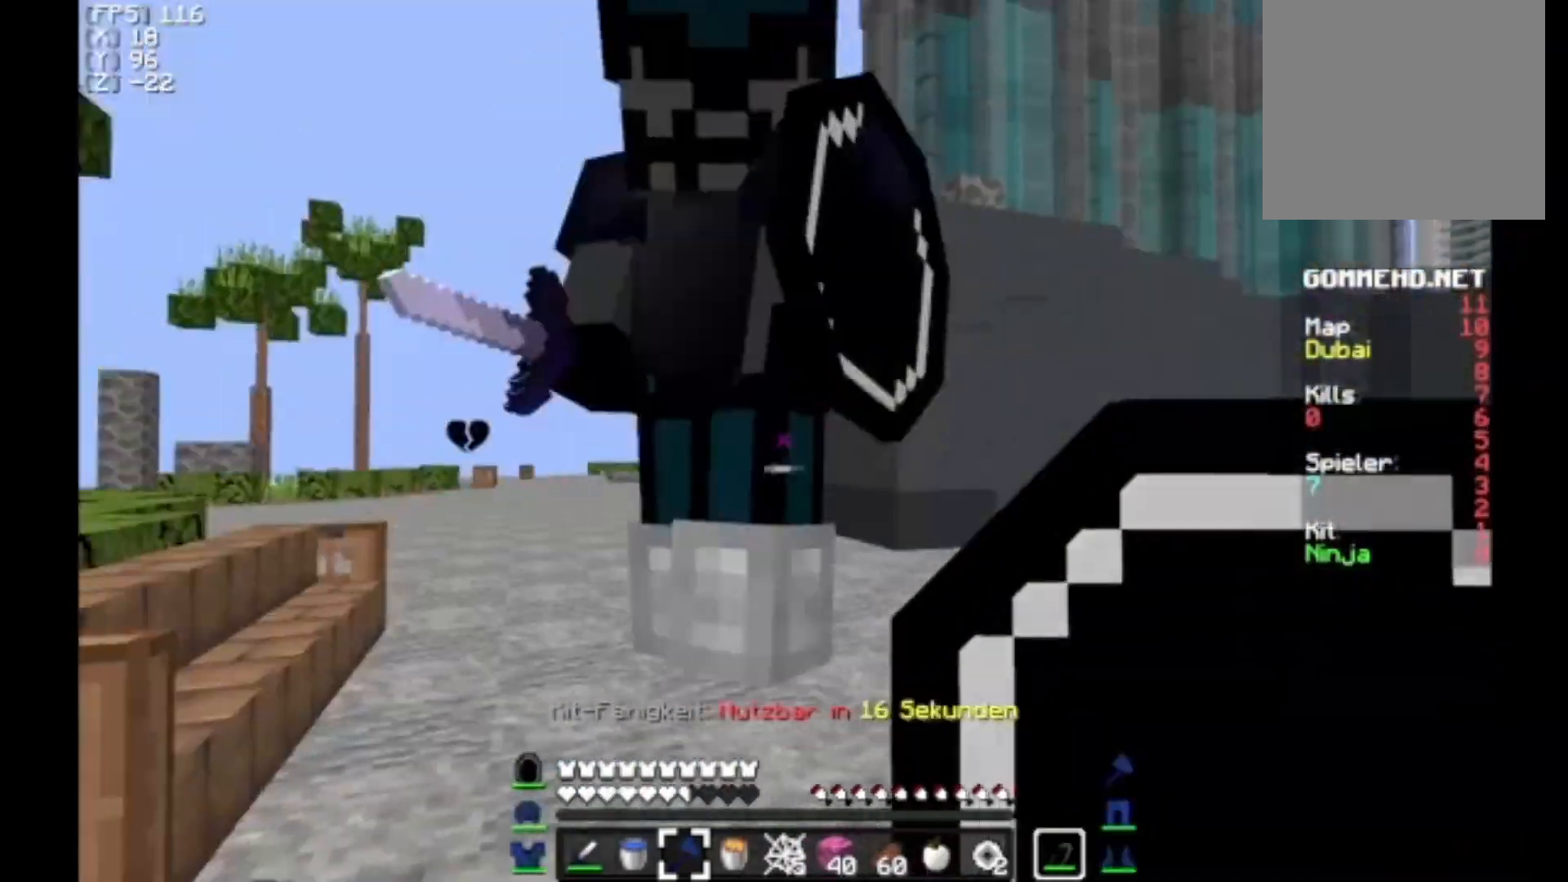
{"keys": ["d"], "mouse": [], "events": [[100, "d", "up"], [100, "w", "up"], [167, "mouse_left", "down"], [233, "mouse_left", "up"], [267, "d", "down"], [300, "s", "down"], [333, "a", "down"], [367, "a", "up"], [367, "s", "up"]]}
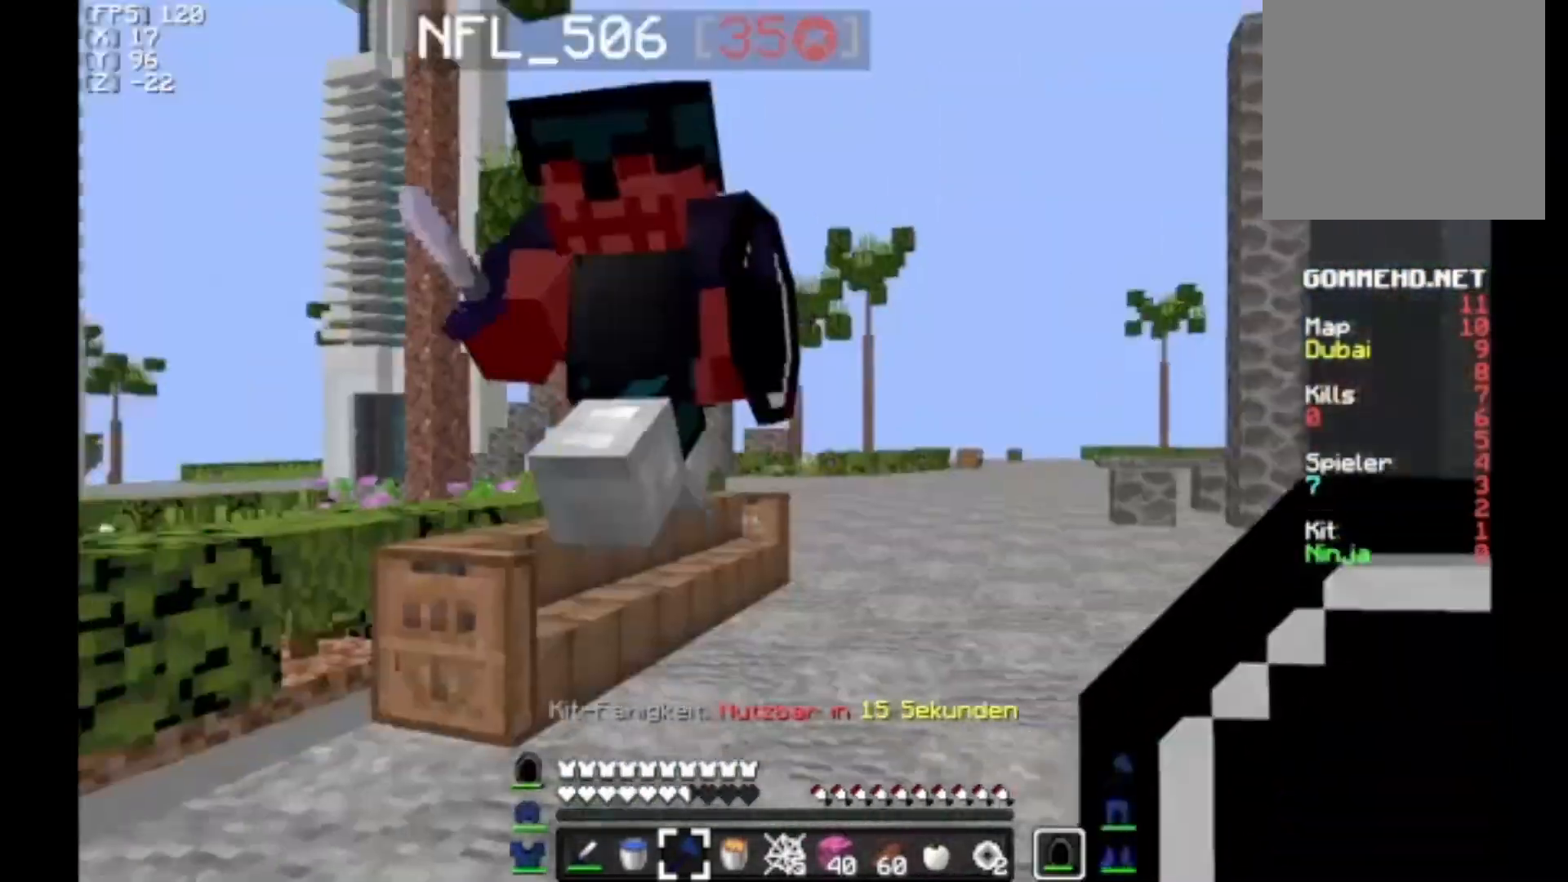
{"keys": ["a", "w"], "mouse": ["right"], "events": [[33, "d", "up"], [33, "w", "down"], [133, "a", "down"], [200, "a", "up"], [200, "w", "up"], [267, "mouse_left", "down"], [300, "mouse_left", "up"], [367, "a", "down"], [367, "mouse_right", "down"], [500, "w", "down"]]}
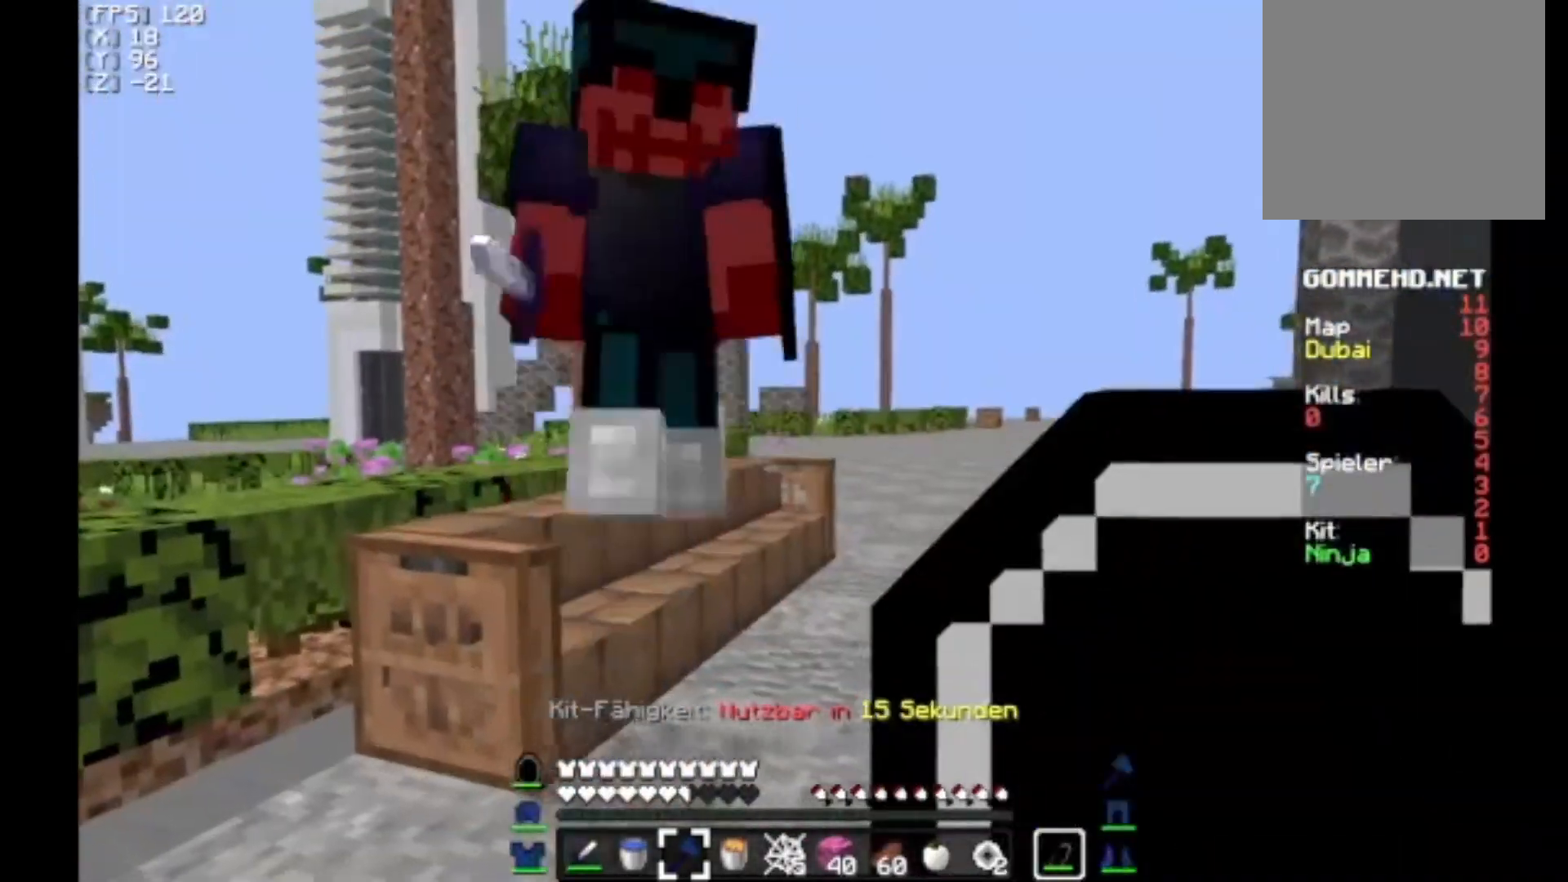
{"keys": [], "mouse": [], "events": [[300, "mouse_right", "up"], [400, "a", "up"], [400, "w", "up"]]}
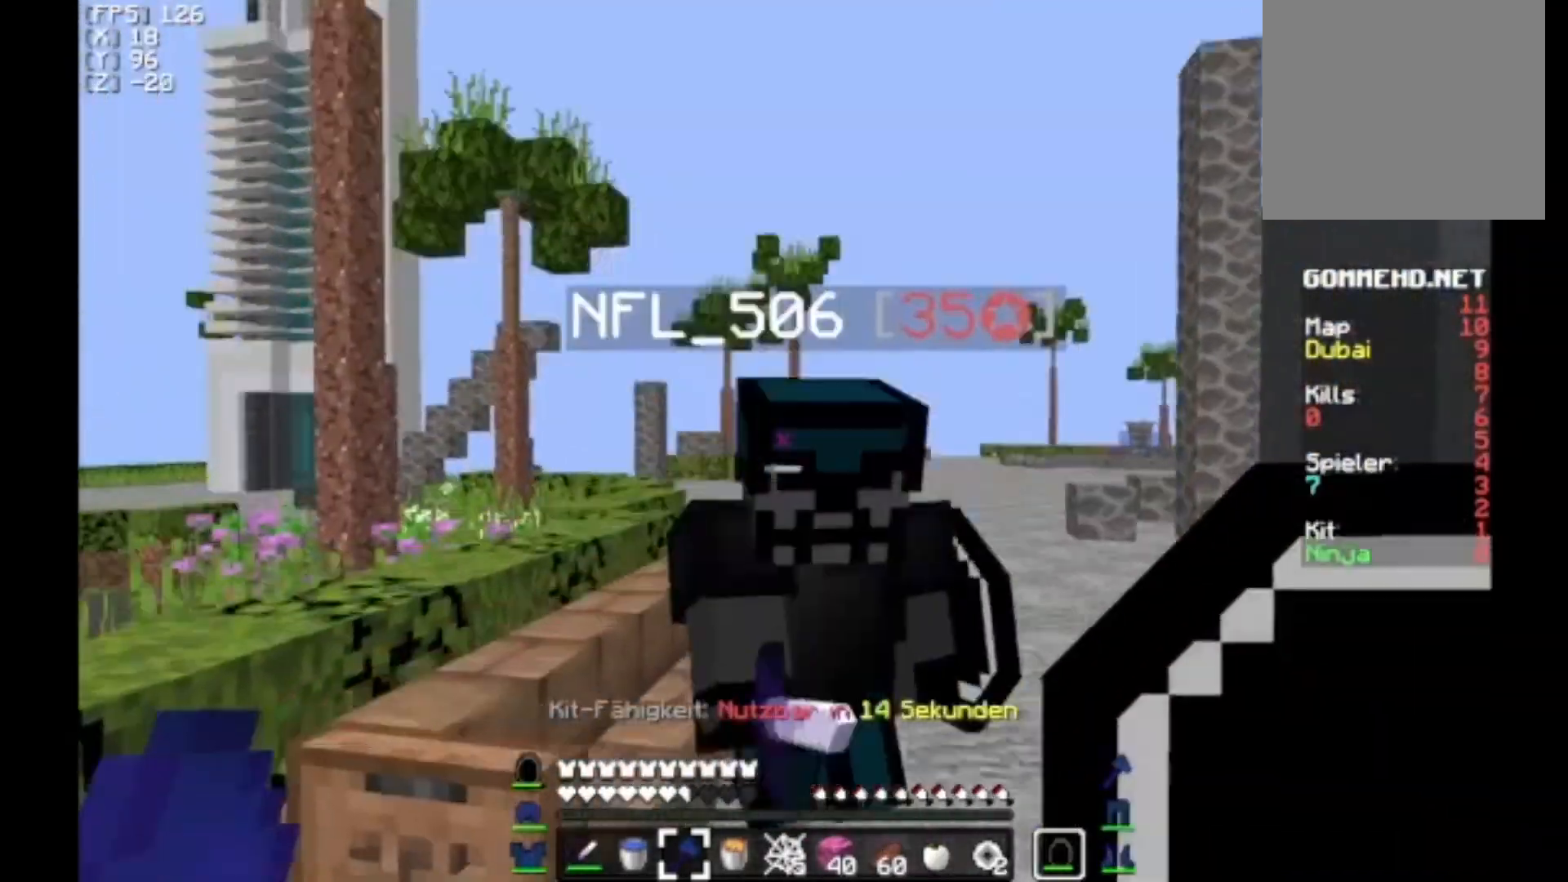
{"keys": ["w"], "mouse": ["right"], "events": [[400, "mouse_right", "down"], [400, "w", "down"]]}
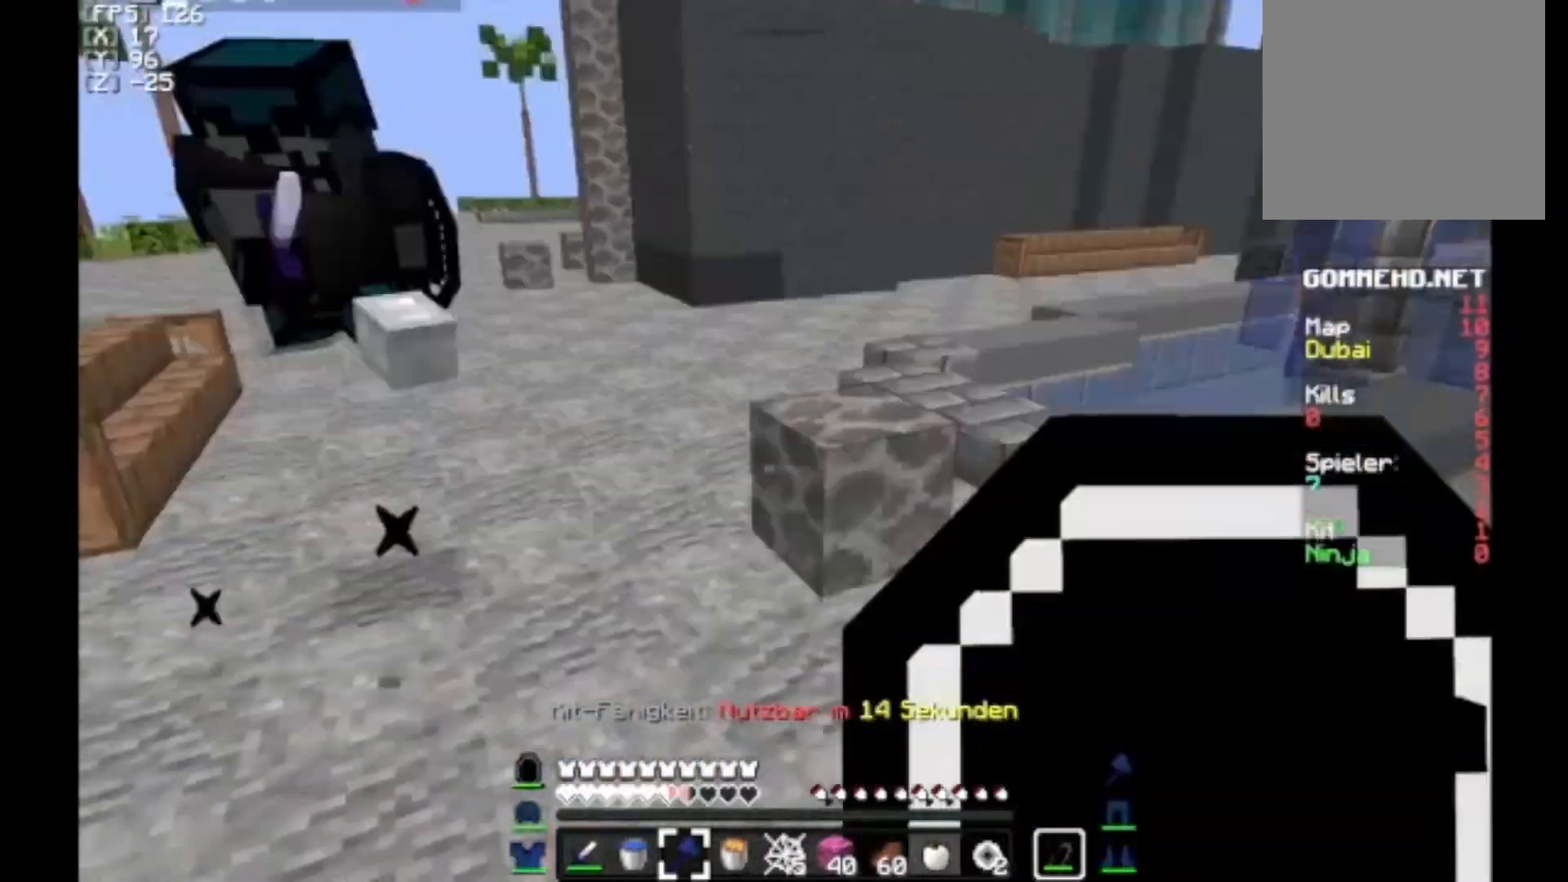
{"keys": ["w"], "mouse": [], "events": [[33, "d", "down"], [67, "mouse_right", "up"], [433, "d", "up"]]}
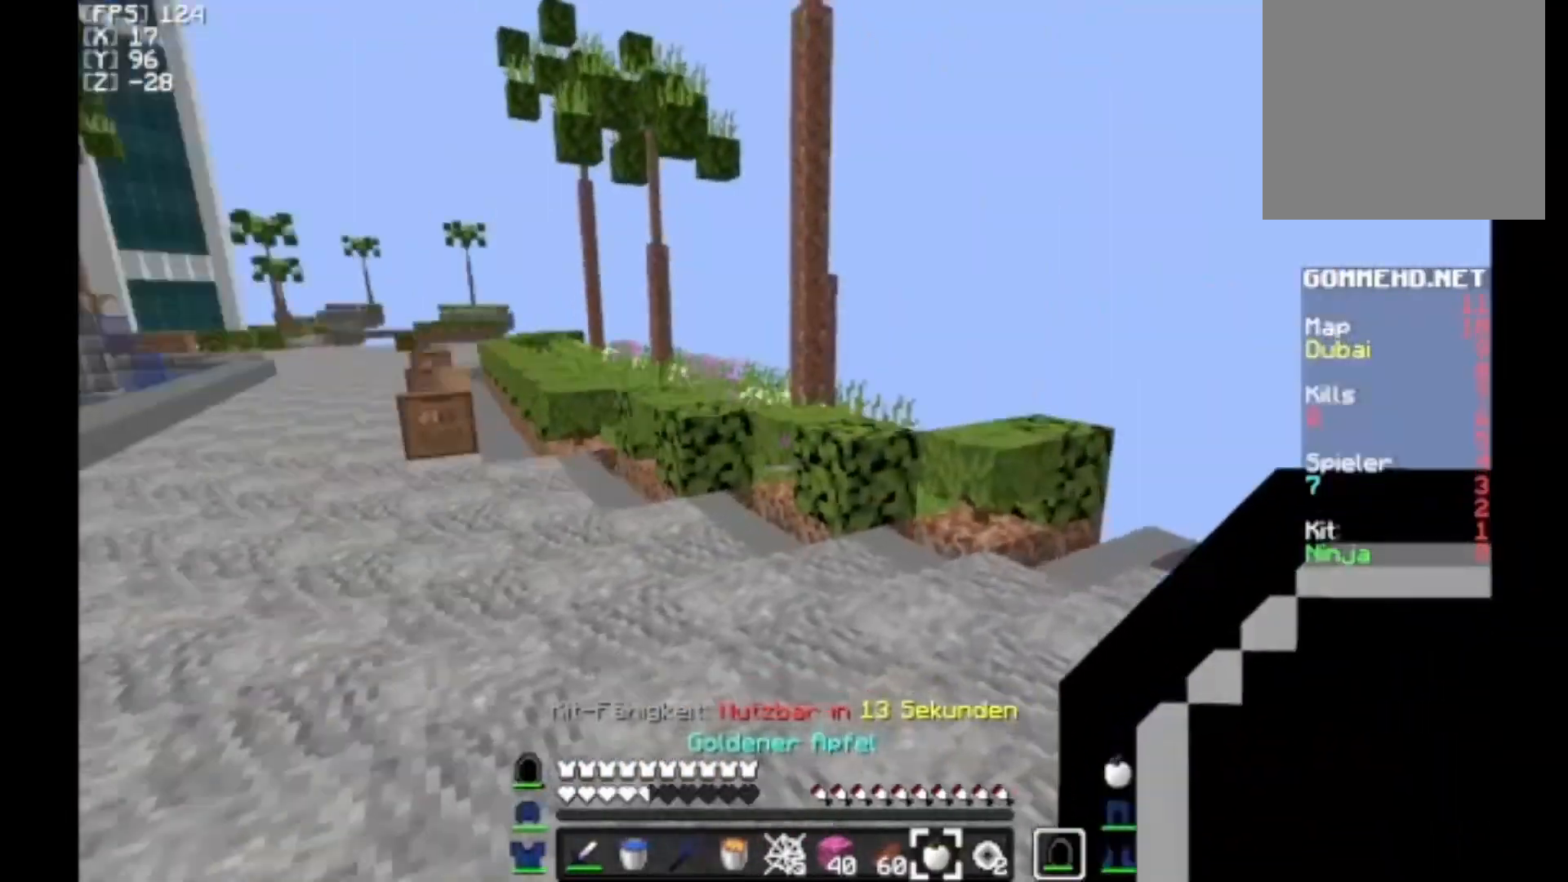
{"keys": ["w"], "mouse": [], "events": []}
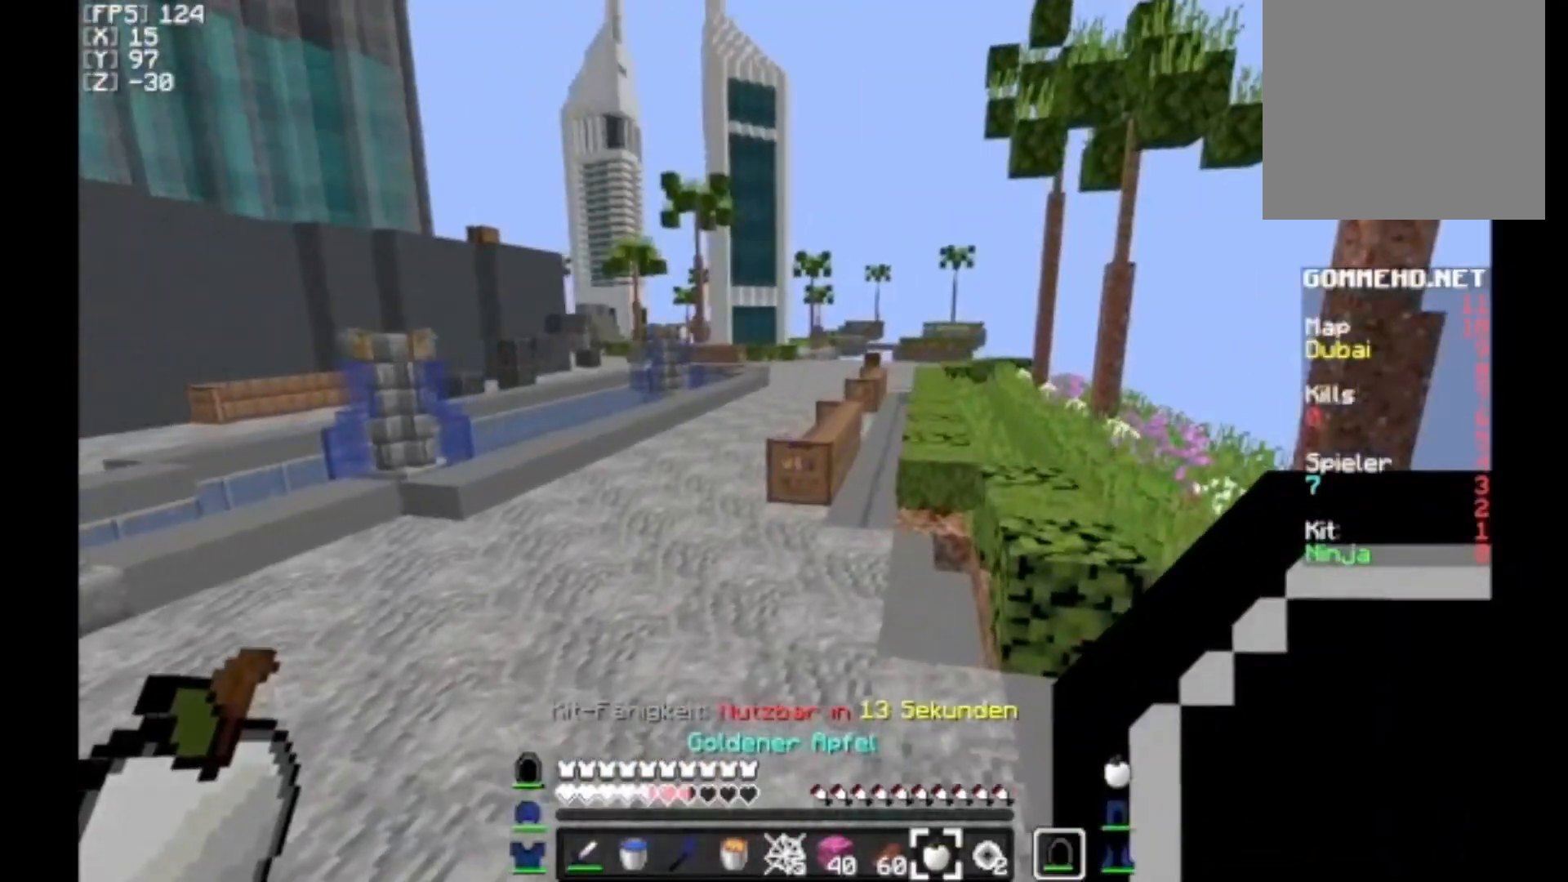
{"keys": ["d", "w"], "mouse": [], "events": [[467, "d", "down"]]}
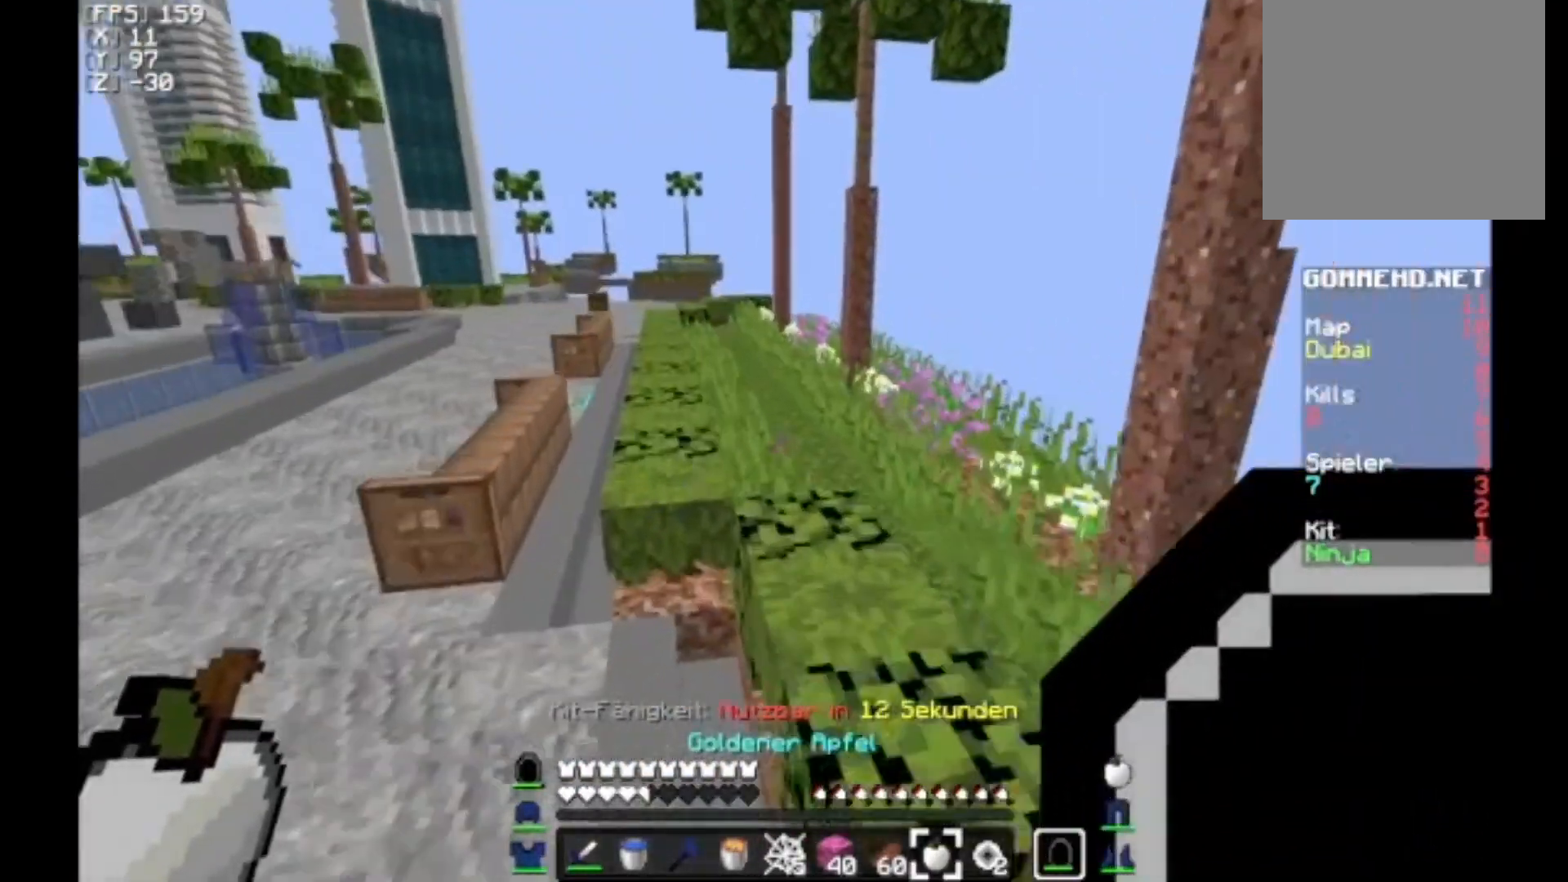
{"keys": ["w"], "mouse": [], "events": [[167, "d", "up"]]}
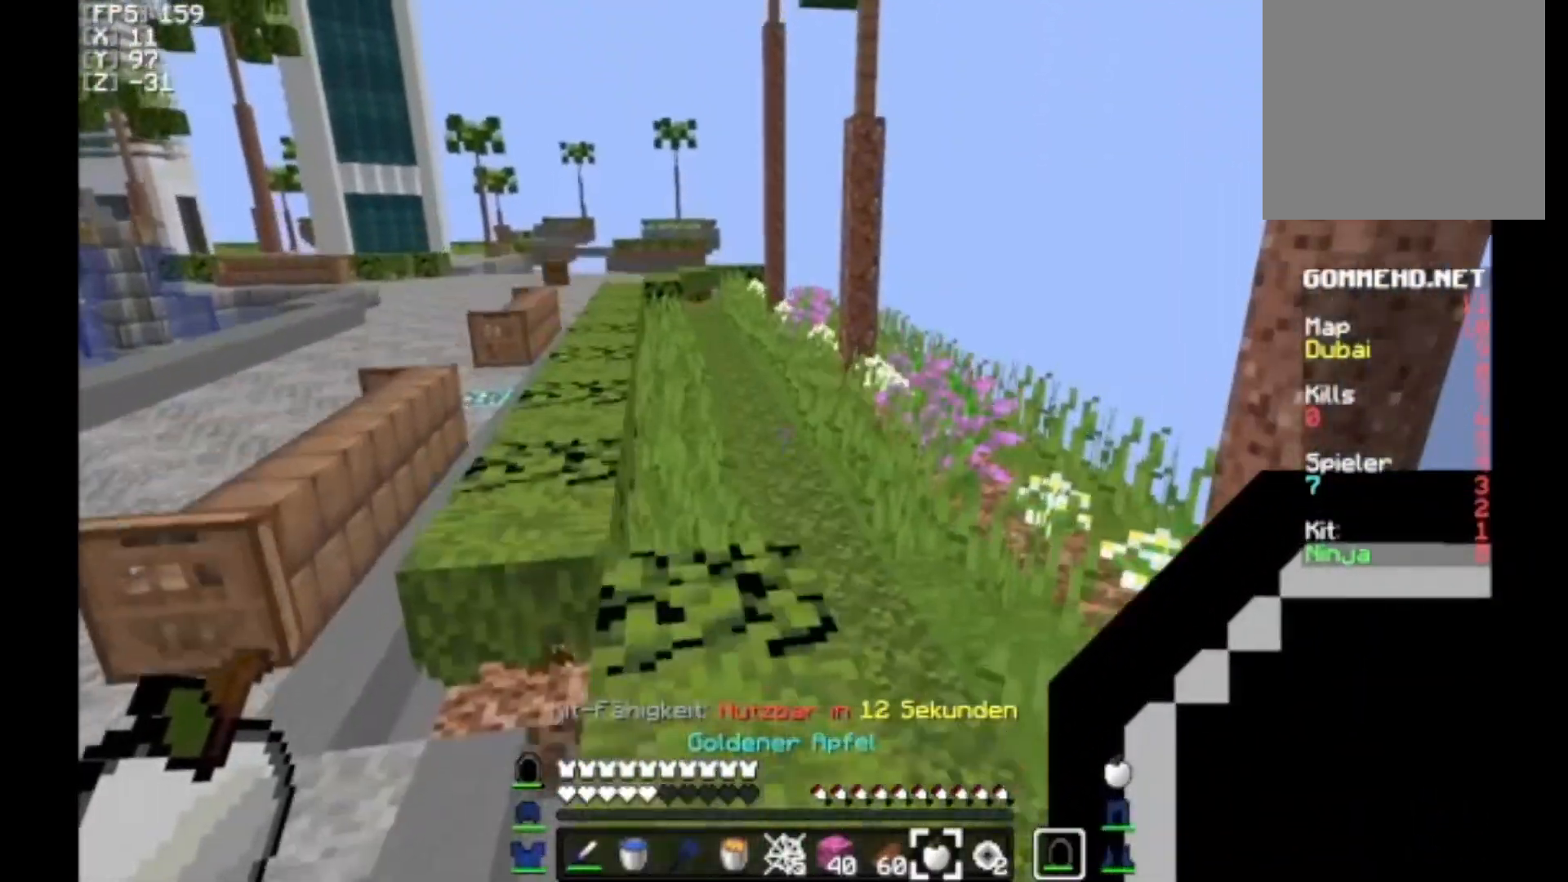
{"keys": ["d", "w"], "mouse": [], "events": [[433, "d", "down"]]}
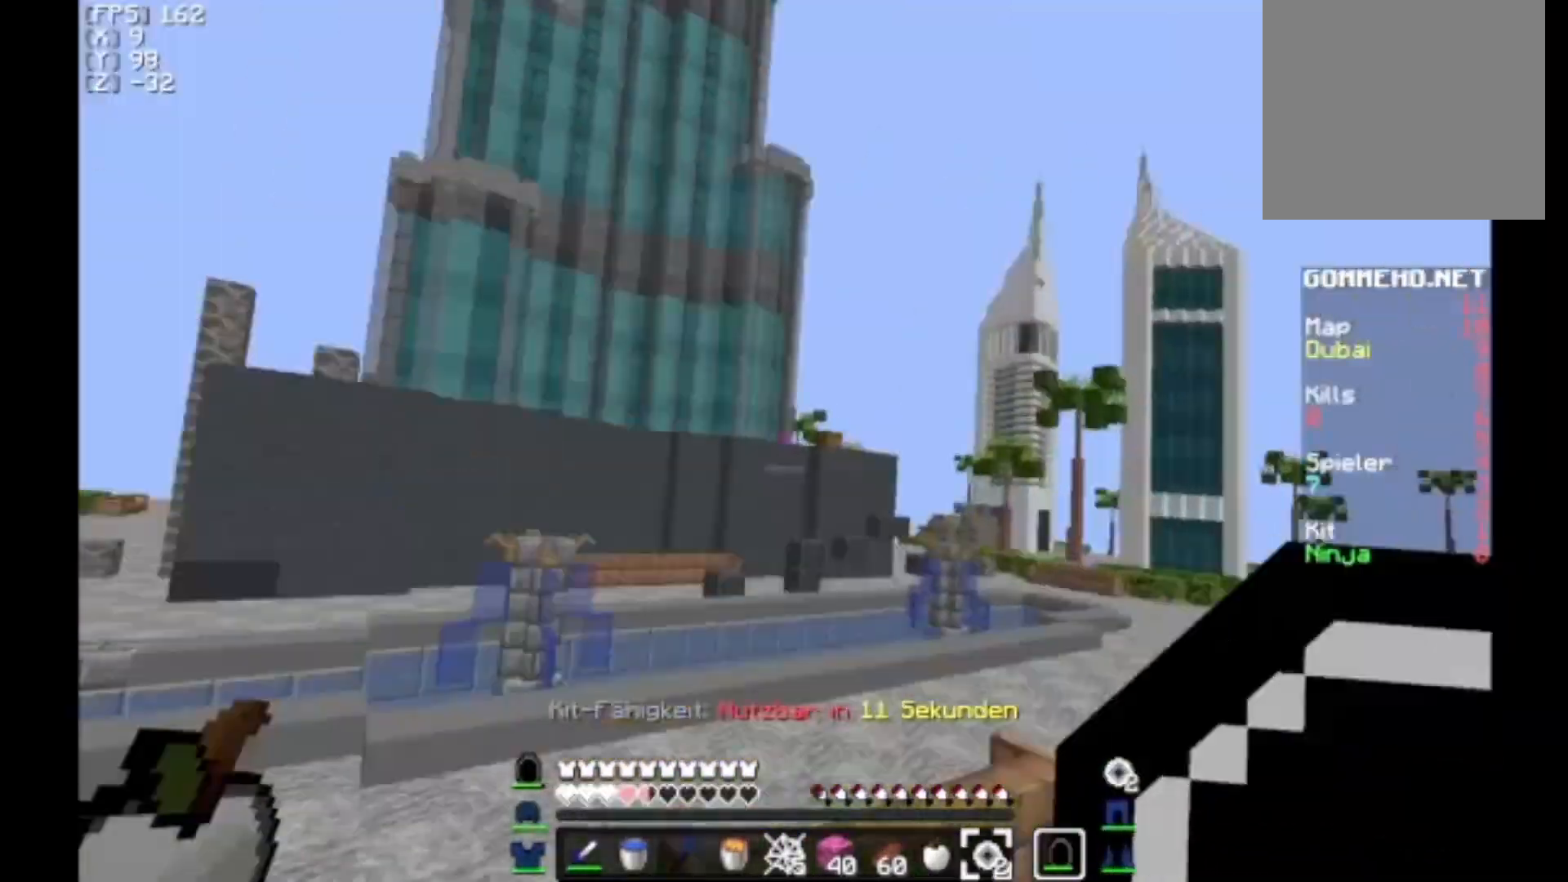
{"keys": ["d", "w"], "mouse": [], "events": []}
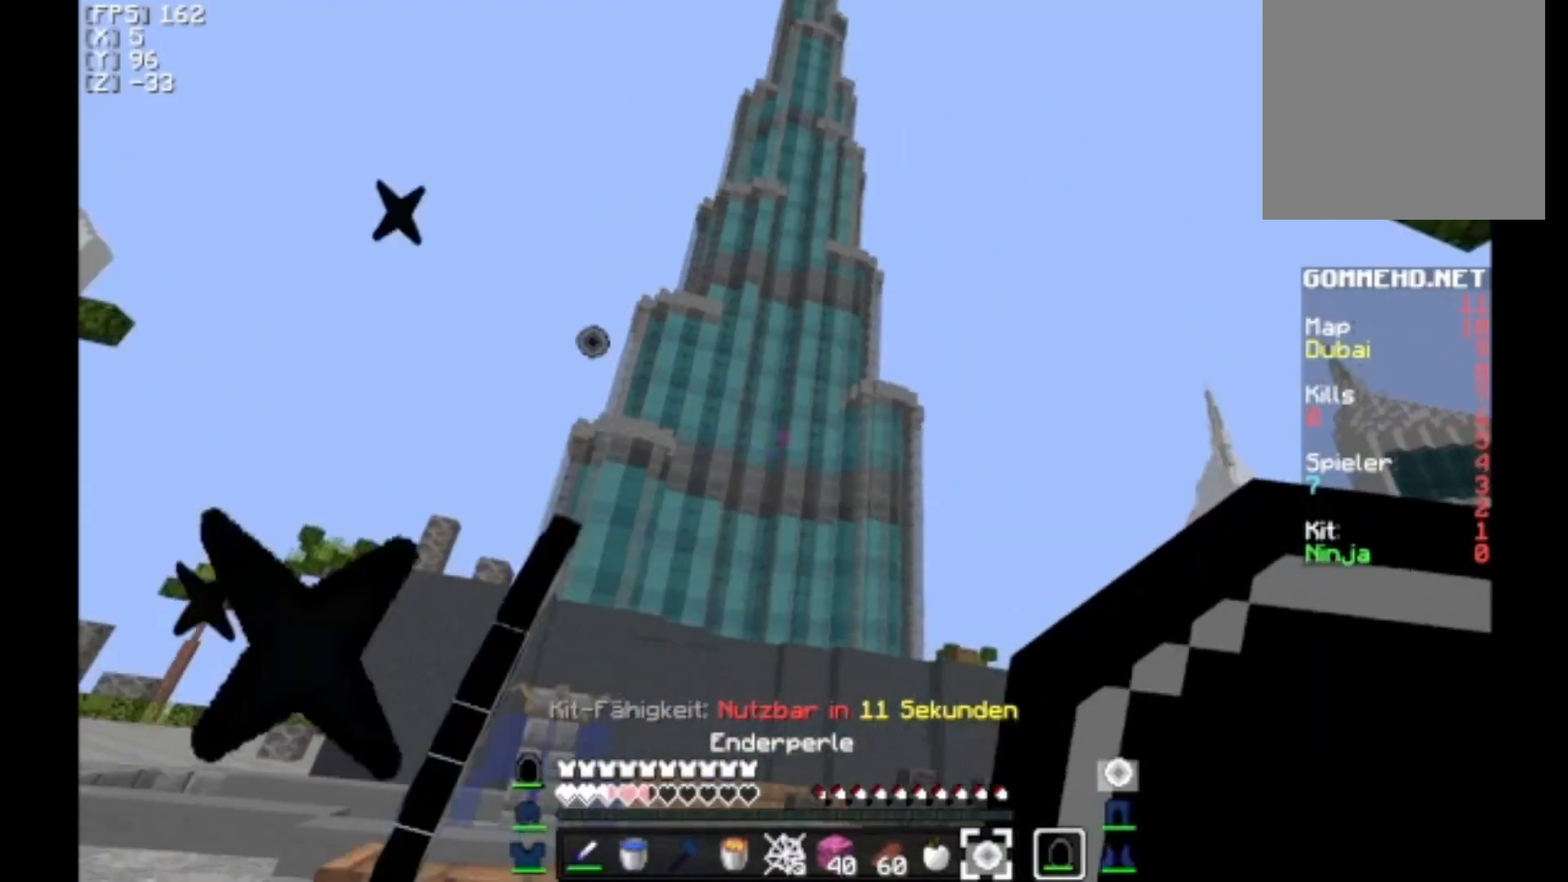
{"keys": ["d", "w"], "mouse": [], "events": []}
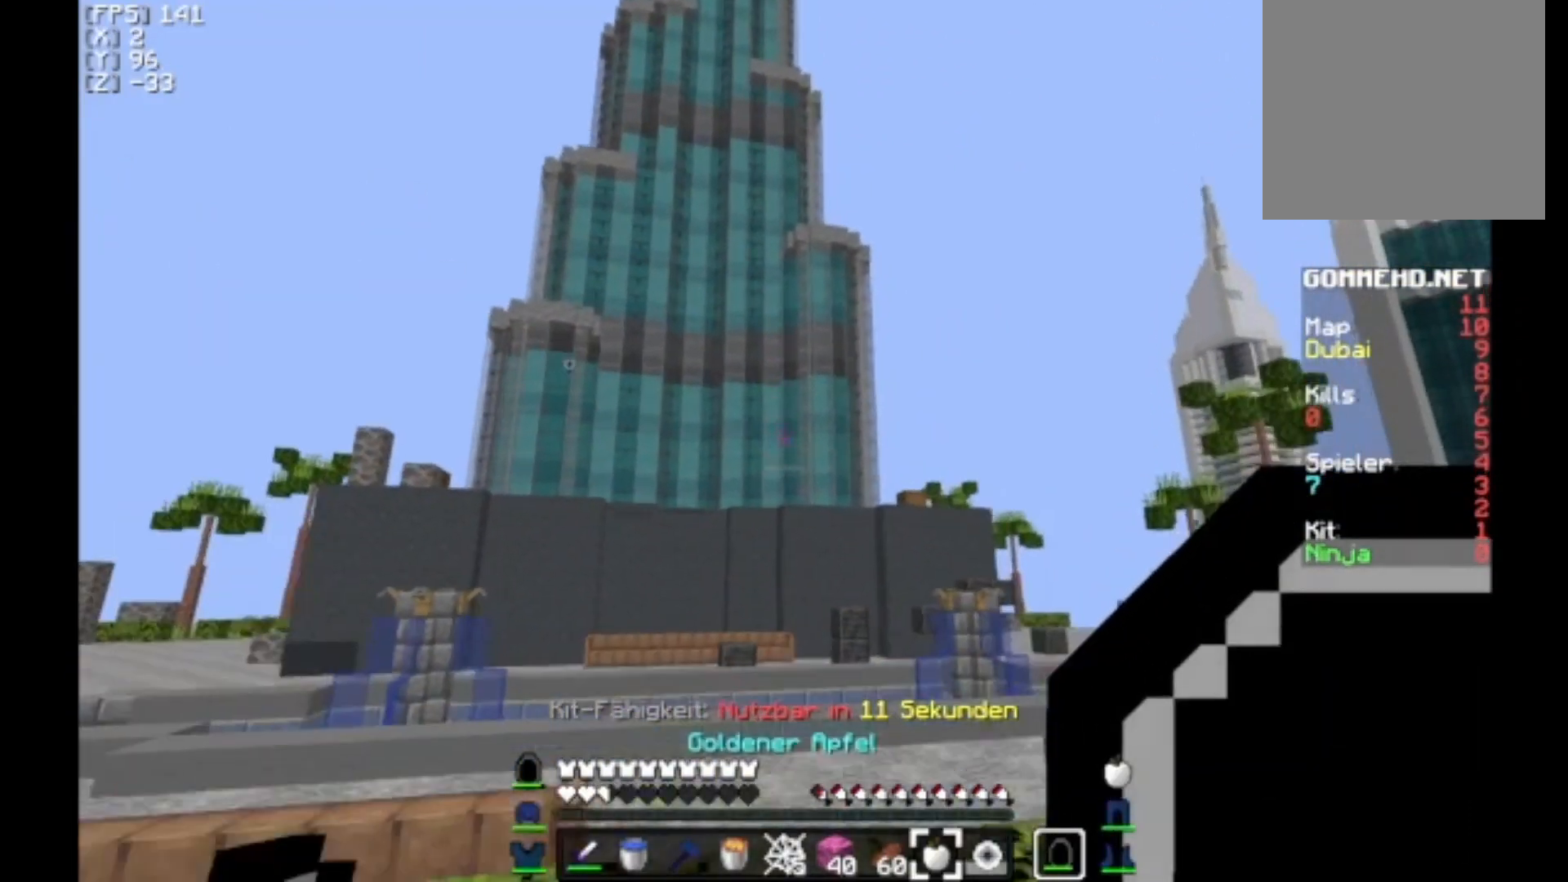
{"keys": ["d", "w"], "mouse": ["right"], "events": [[400, "mouse_right", "down"]]}
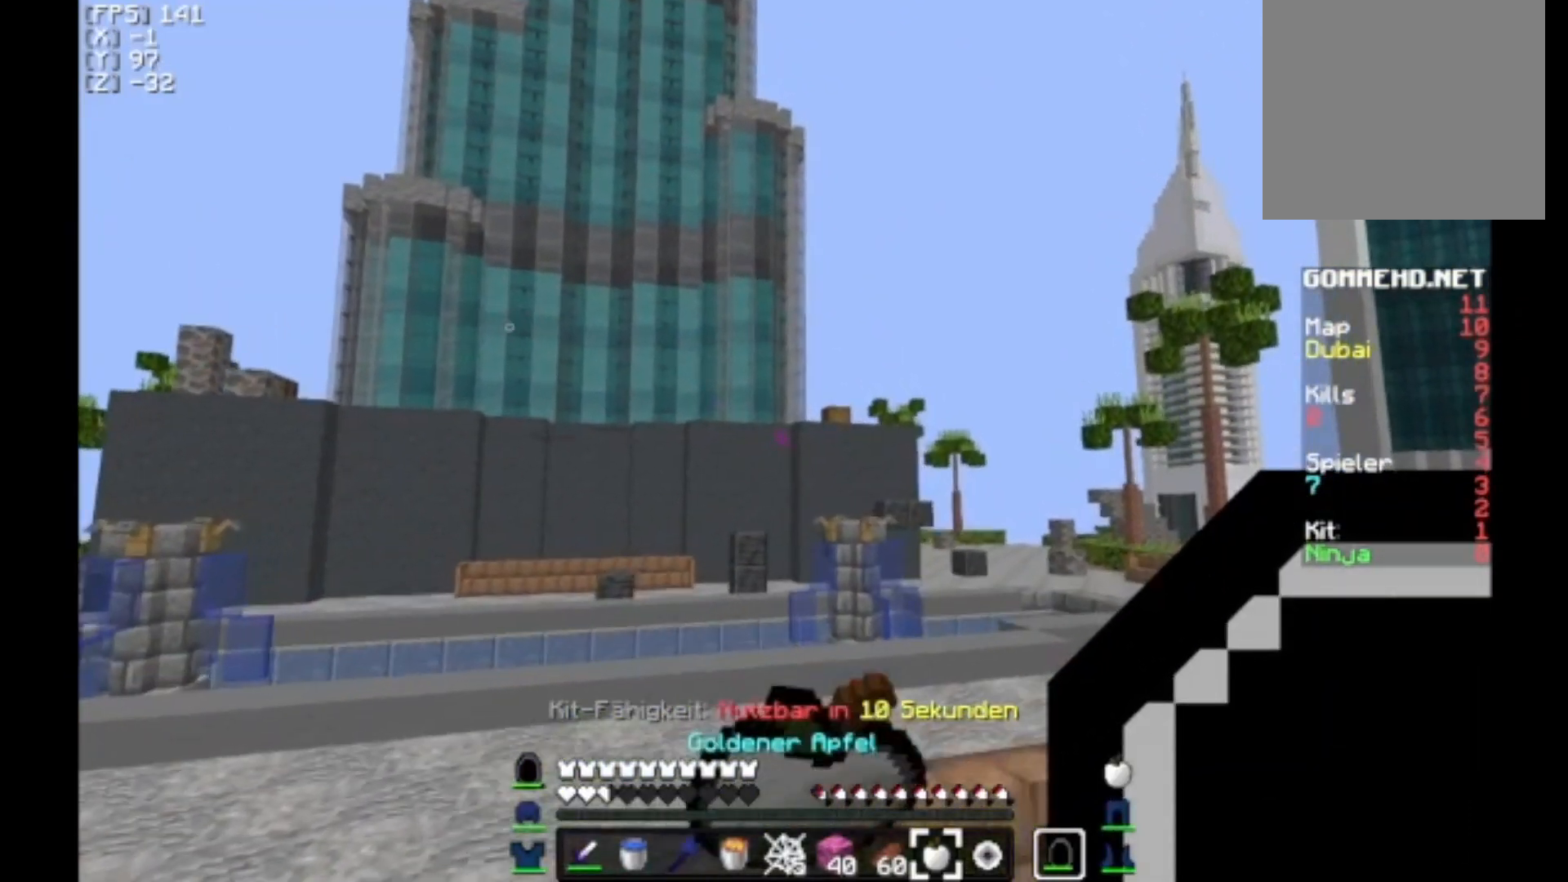
{"keys": ["d", "w"], "mouse": ["right"], "events": []}
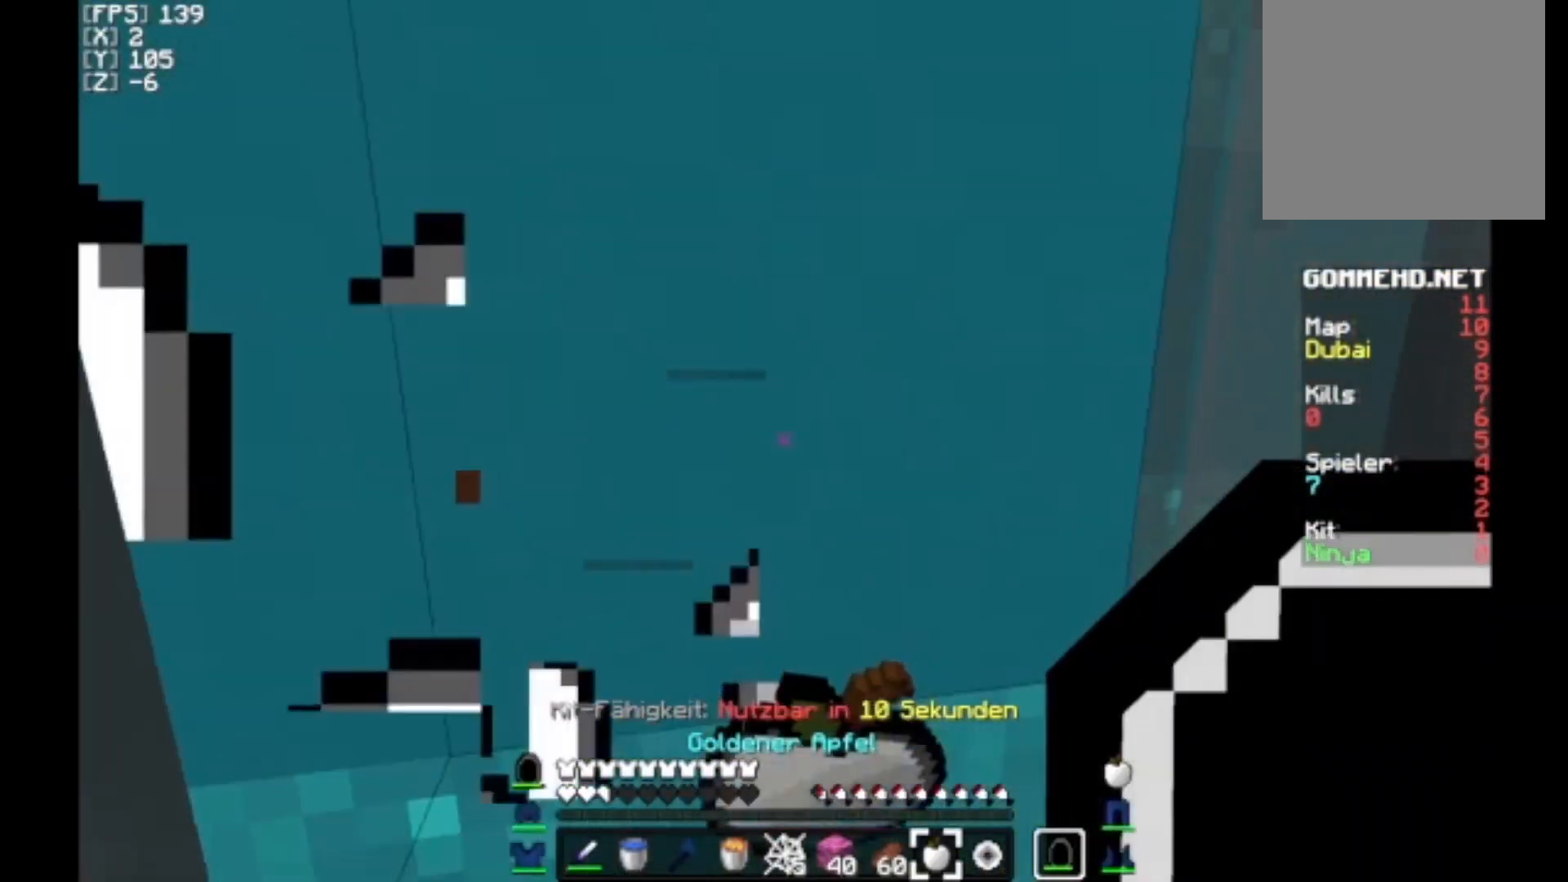
{"keys": ["a"], "mouse": ["right"], "events": [[67, "d", "up"], [200, "a", "down"], [400, "w", "up"]]}
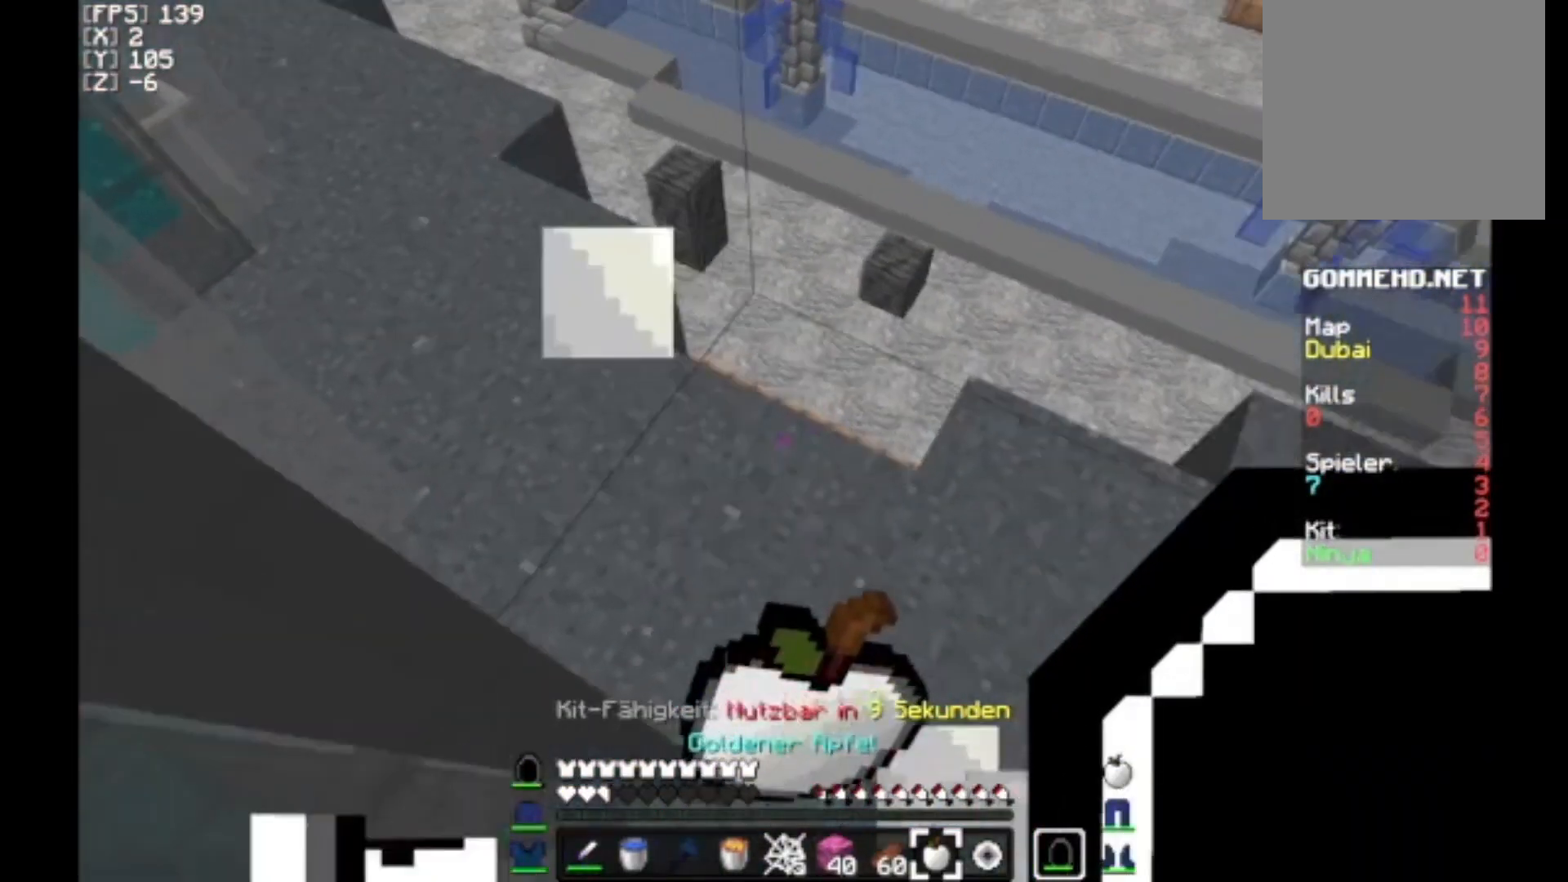
{"keys": [], "mouse": ["right"], "events": [[133, "s", "down"], [200, "a", "up"], [433, "s", "up"]]}
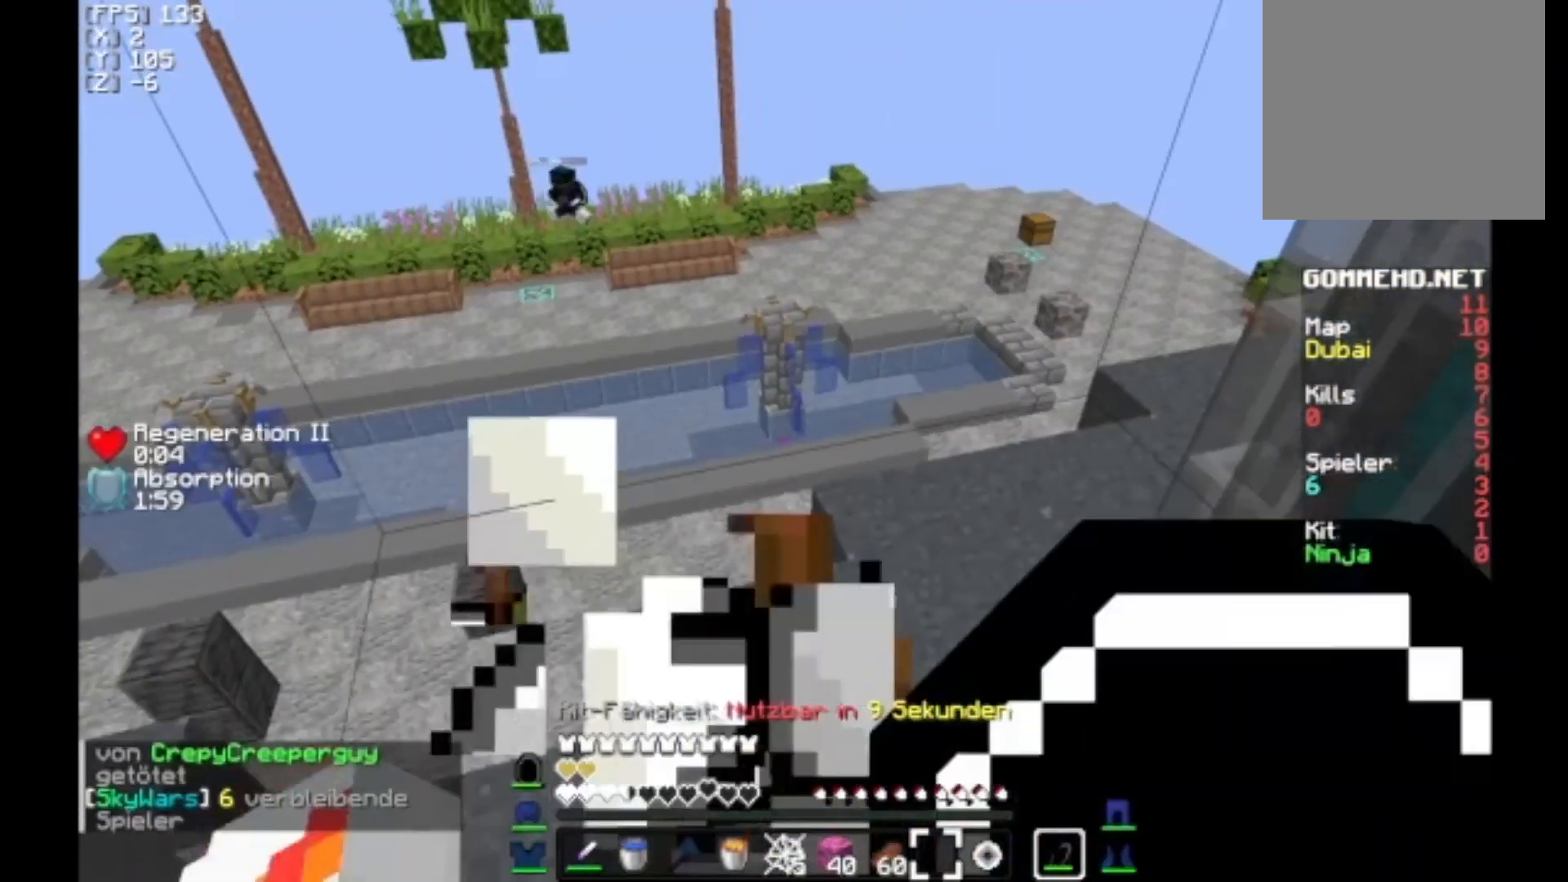
{"keys": ["w"], "mouse": [], "events": [[100, "w", "down"], [300, "mouse_right", "up"]]}
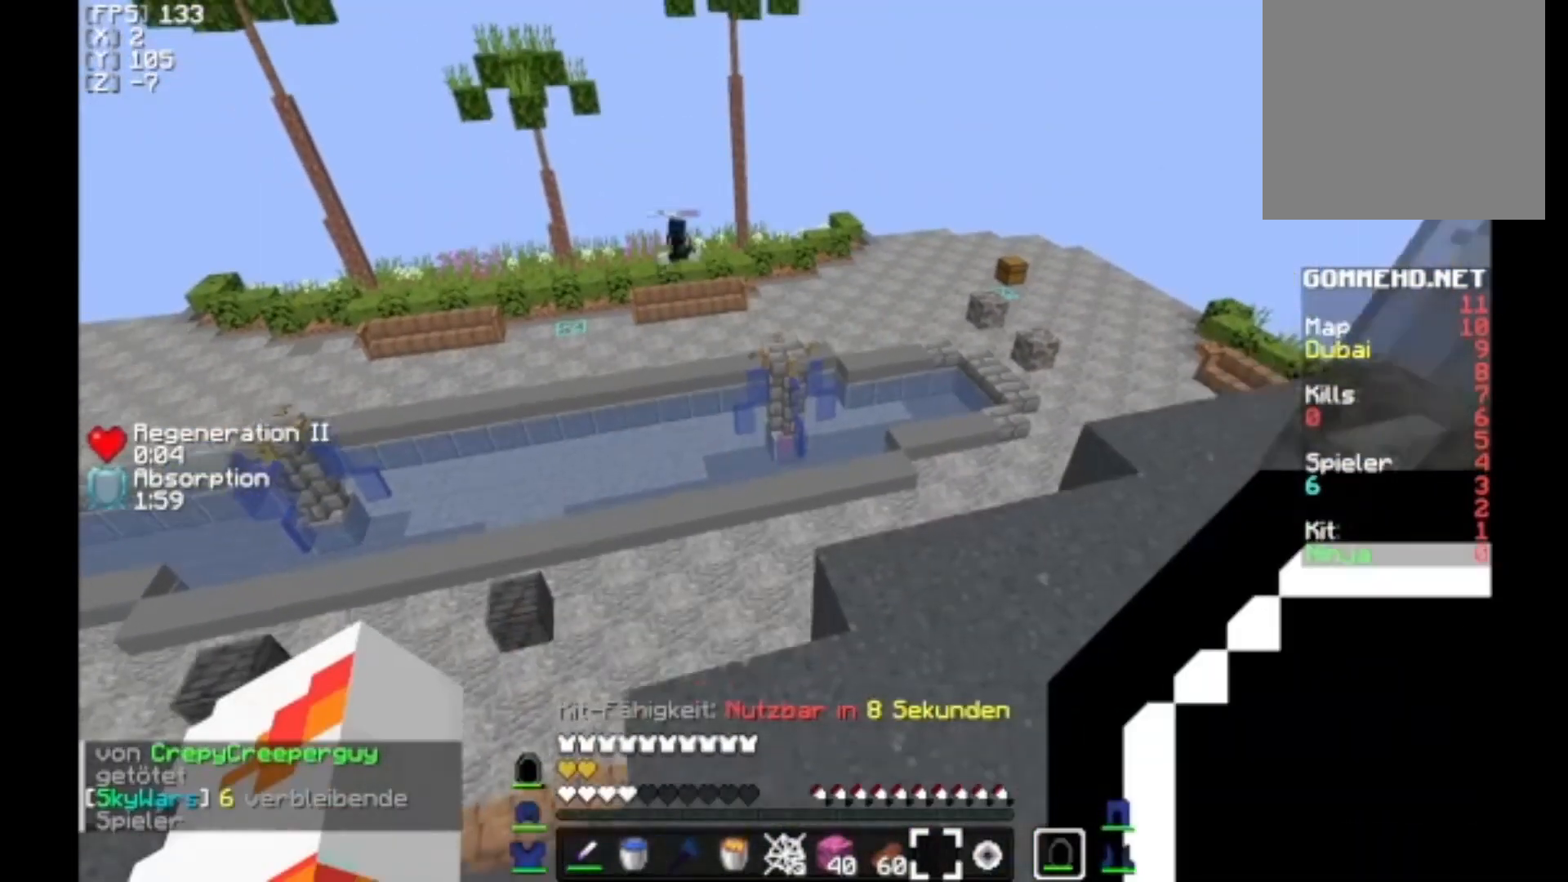
{"keys": ["d"], "mouse": [], "events": [[133, "a", "down"], [267, "a", "up"], [300, "w", "up"], [433, "d", "down"]]}
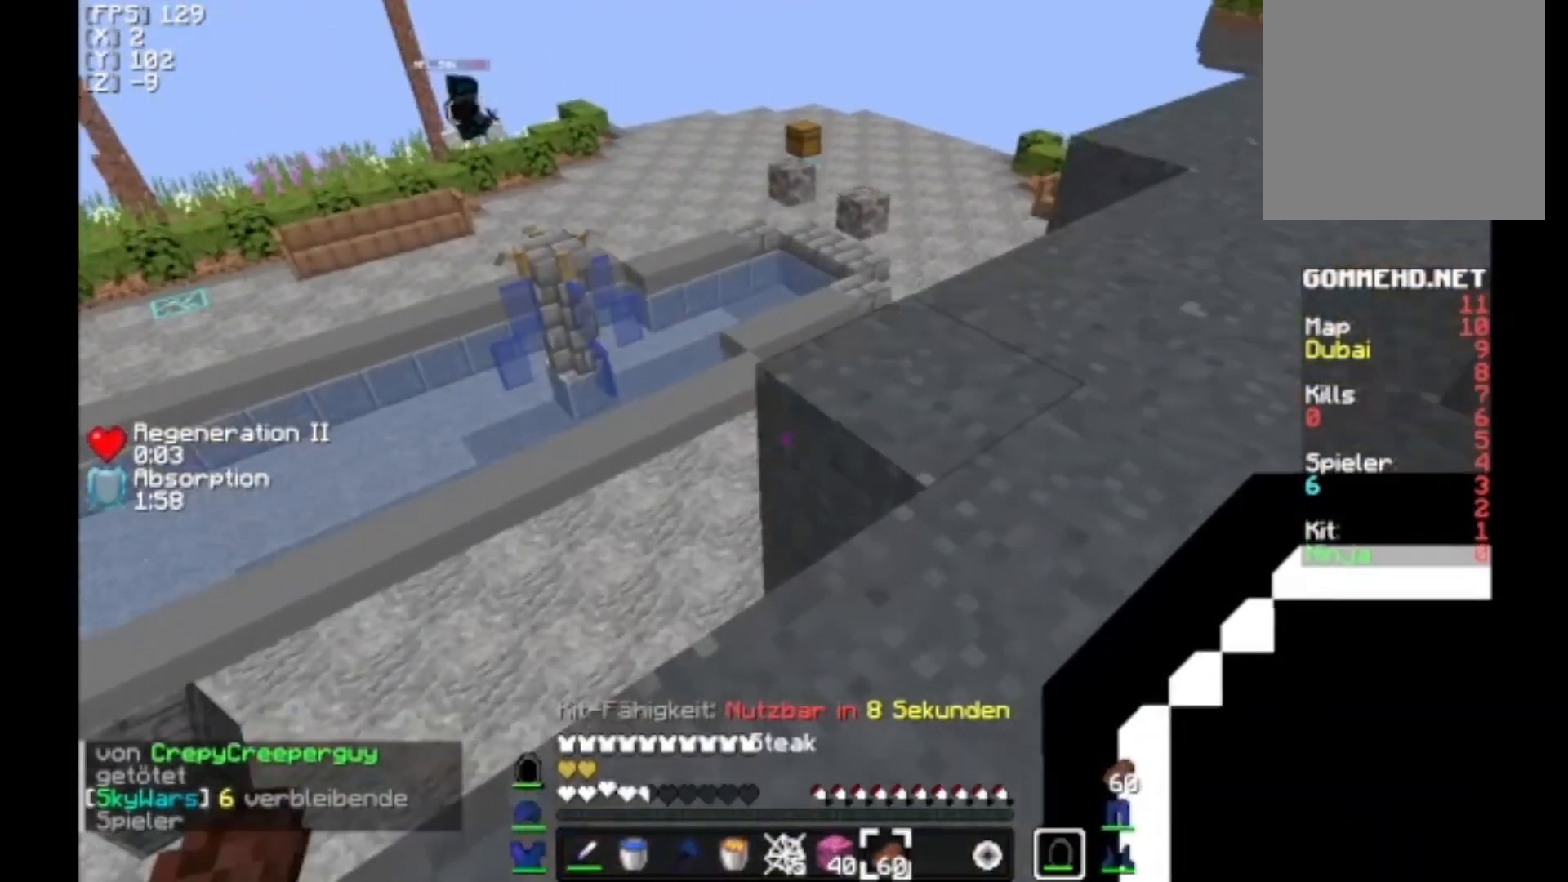
{"keys": ["d", "w"], "mouse": [], "events": [[100, "w", "down"]]}
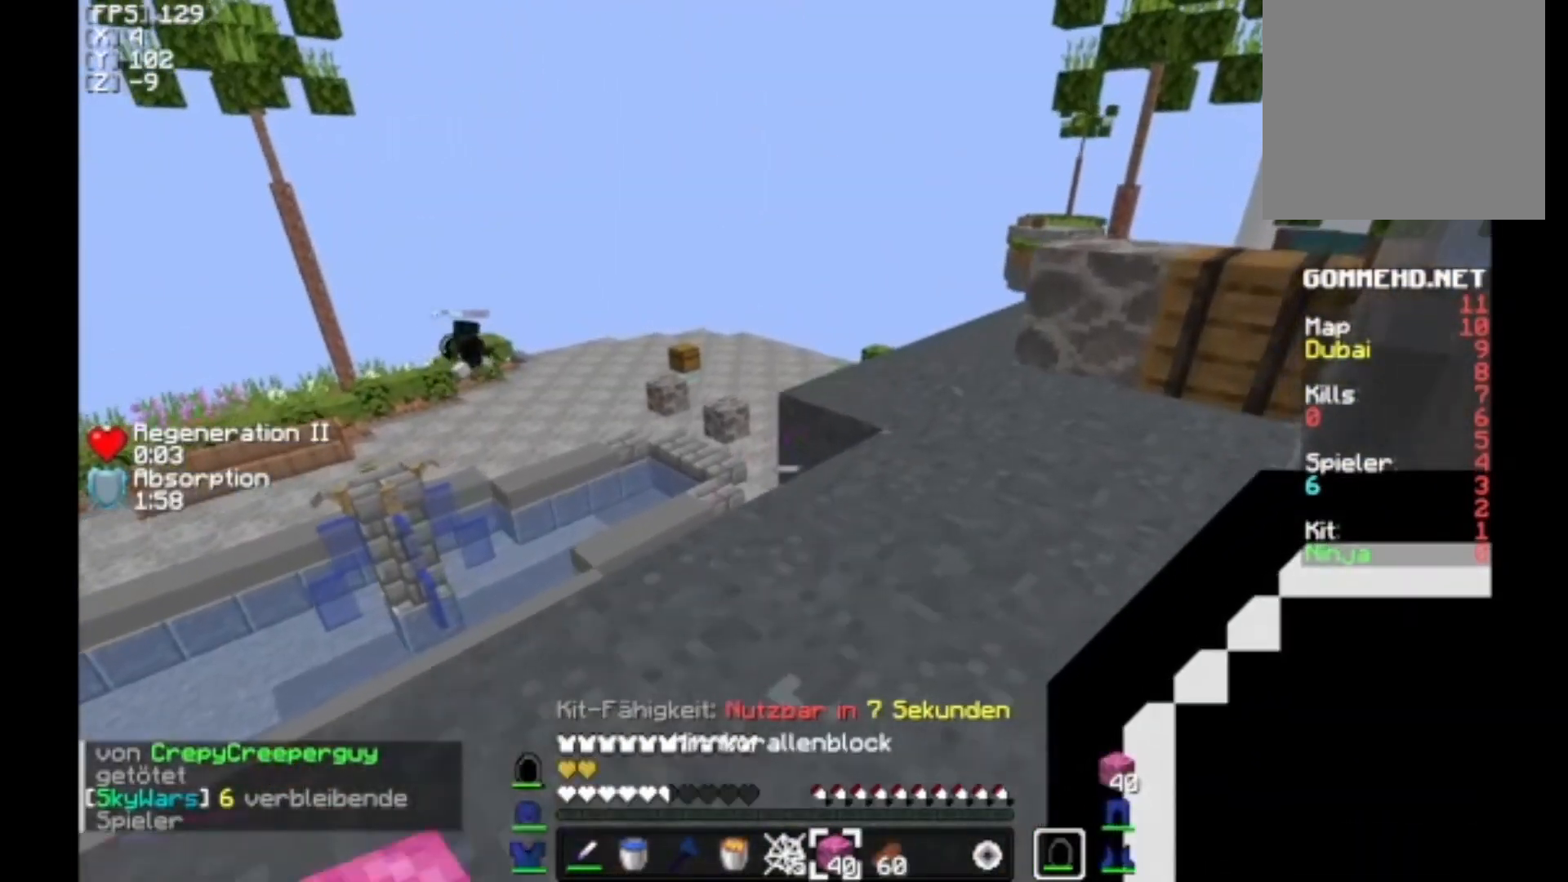
{"keys": ["w"], "mouse": [], "events": [[67, "d", "up"]]}